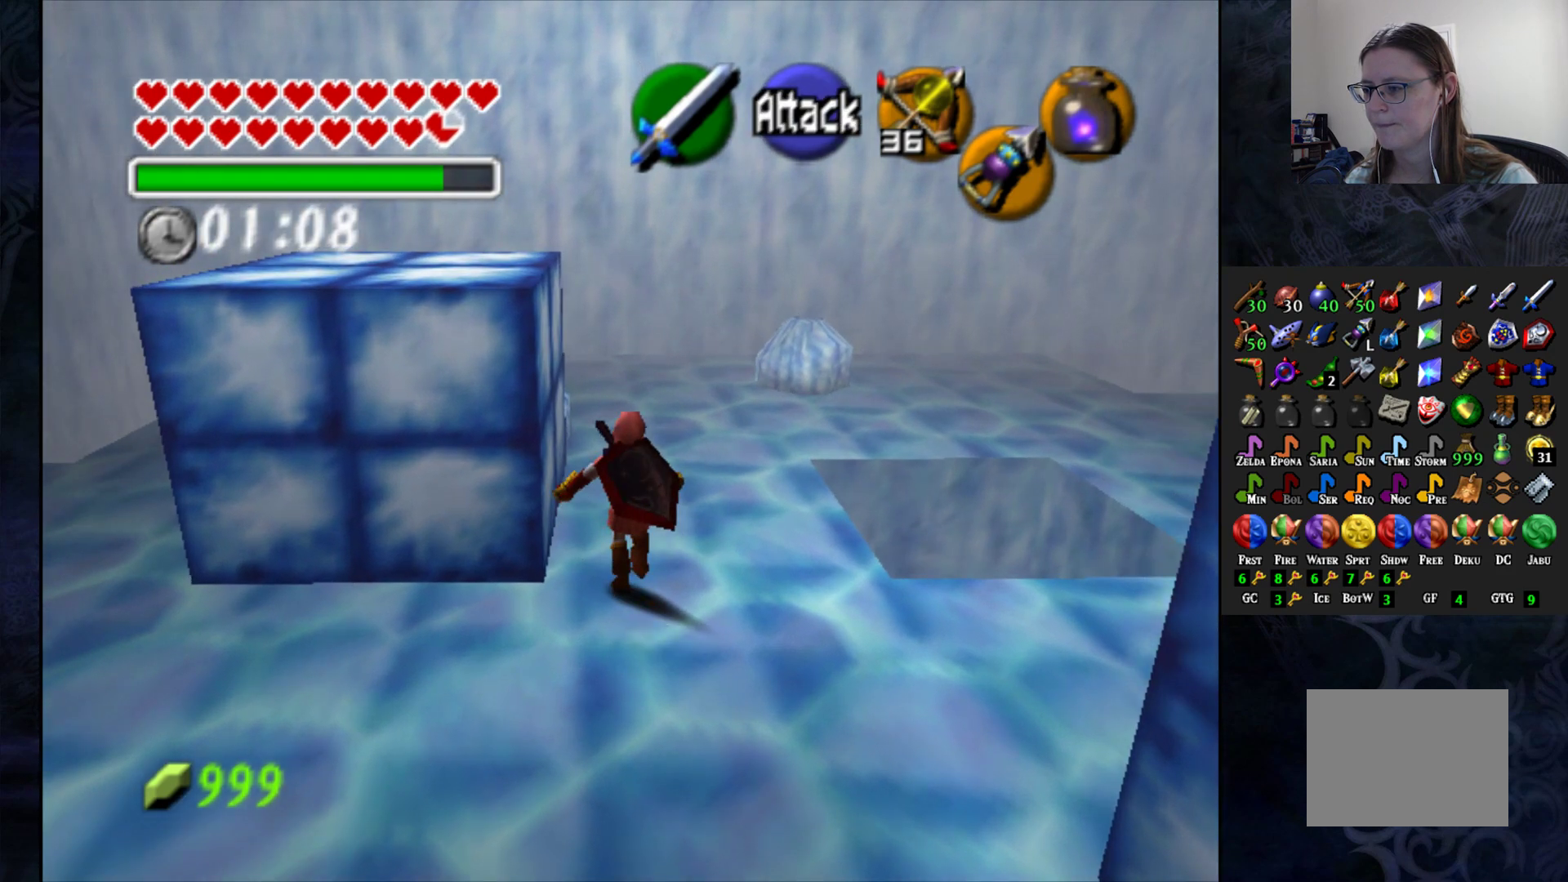
Gameplay with a controller (PlayStation layout); each line is a JSON object with the inputs held at the frame after it. "events" lists button and stick changes between this image and that frame as [ms after this image, input, new state], when the widget could be followed in between.
{"buttons": [], "left_stick": "center", "right_stick": "center", "events": [[217, "left_stick", "center"]]}
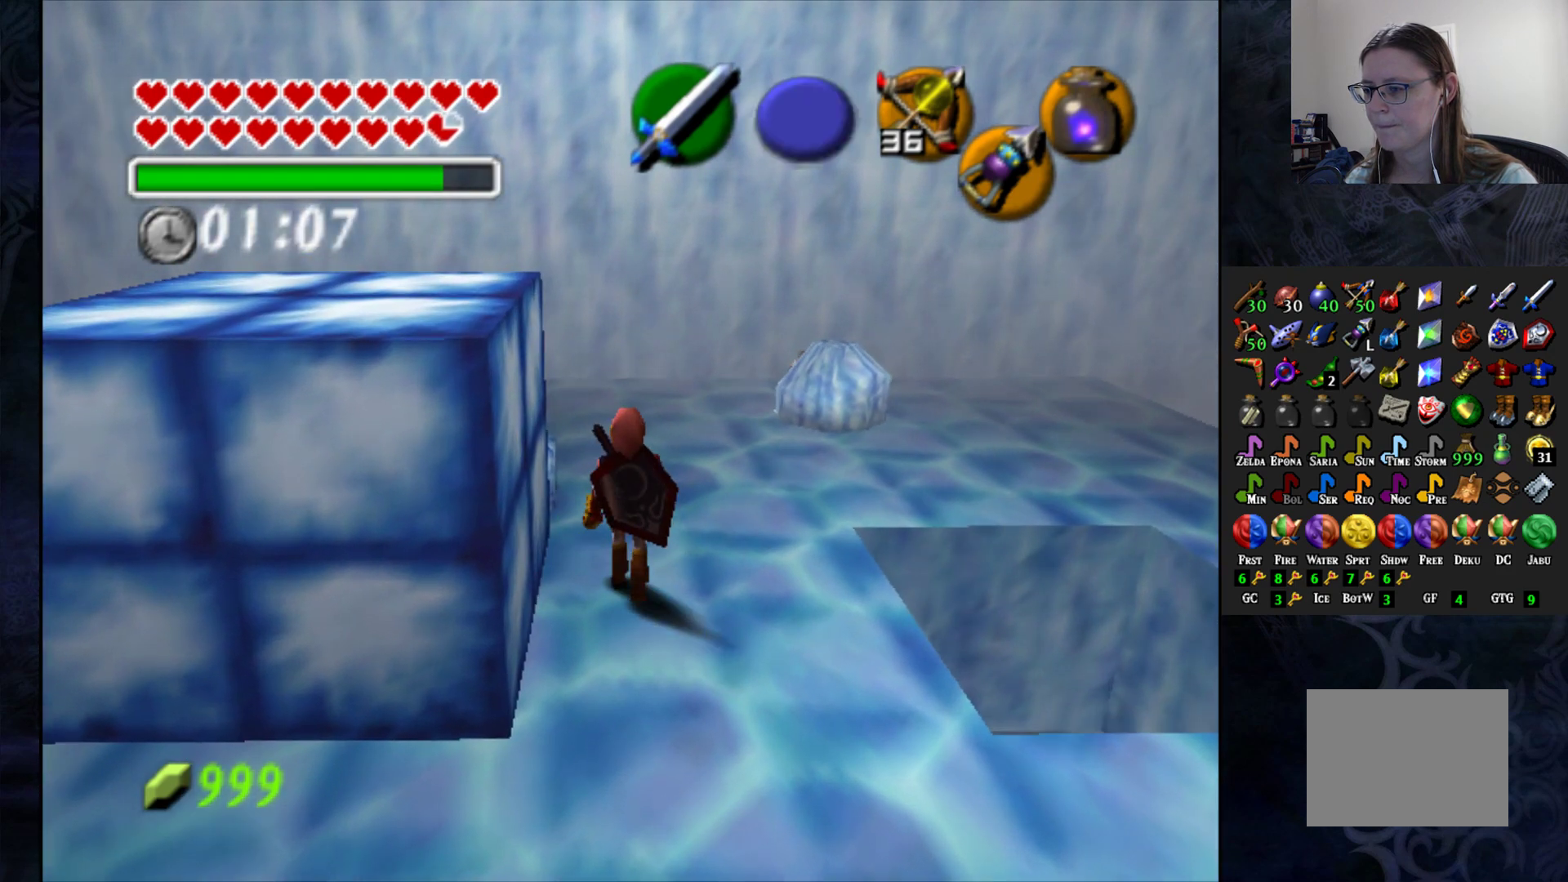
{"buttons": [], "left_stick": "center", "right_stick": "center", "events": []}
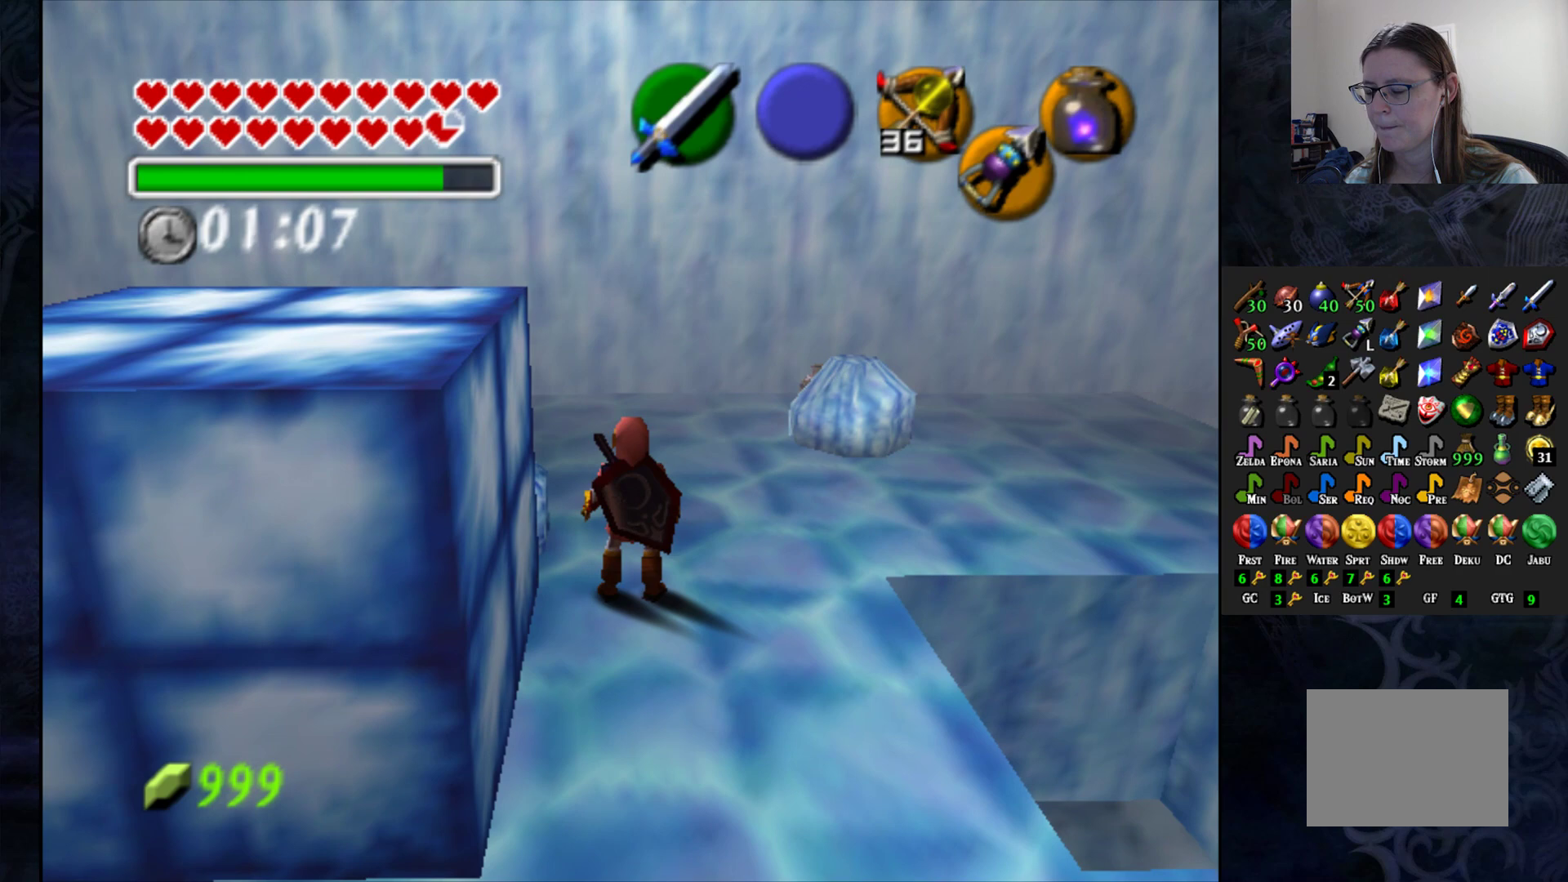
{"buttons": [], "left_stick": "center", "right_stick": "center", "events": []}
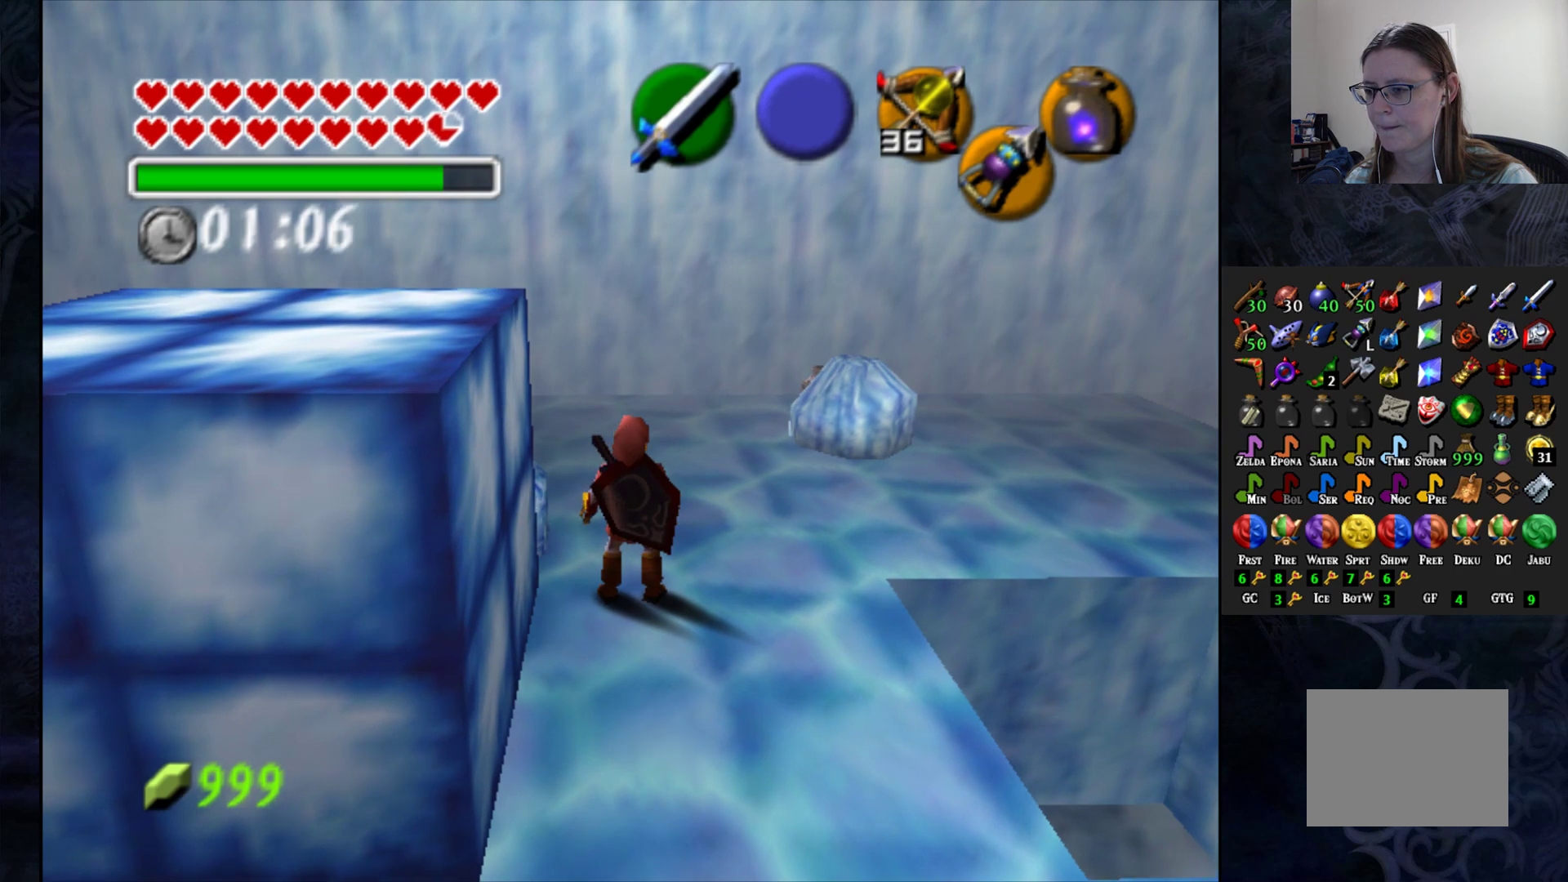
{"buttons": [], "left_stick": "up-right", "right_stick": "center", "events": [[383, "left_stick", "up-right"]]}
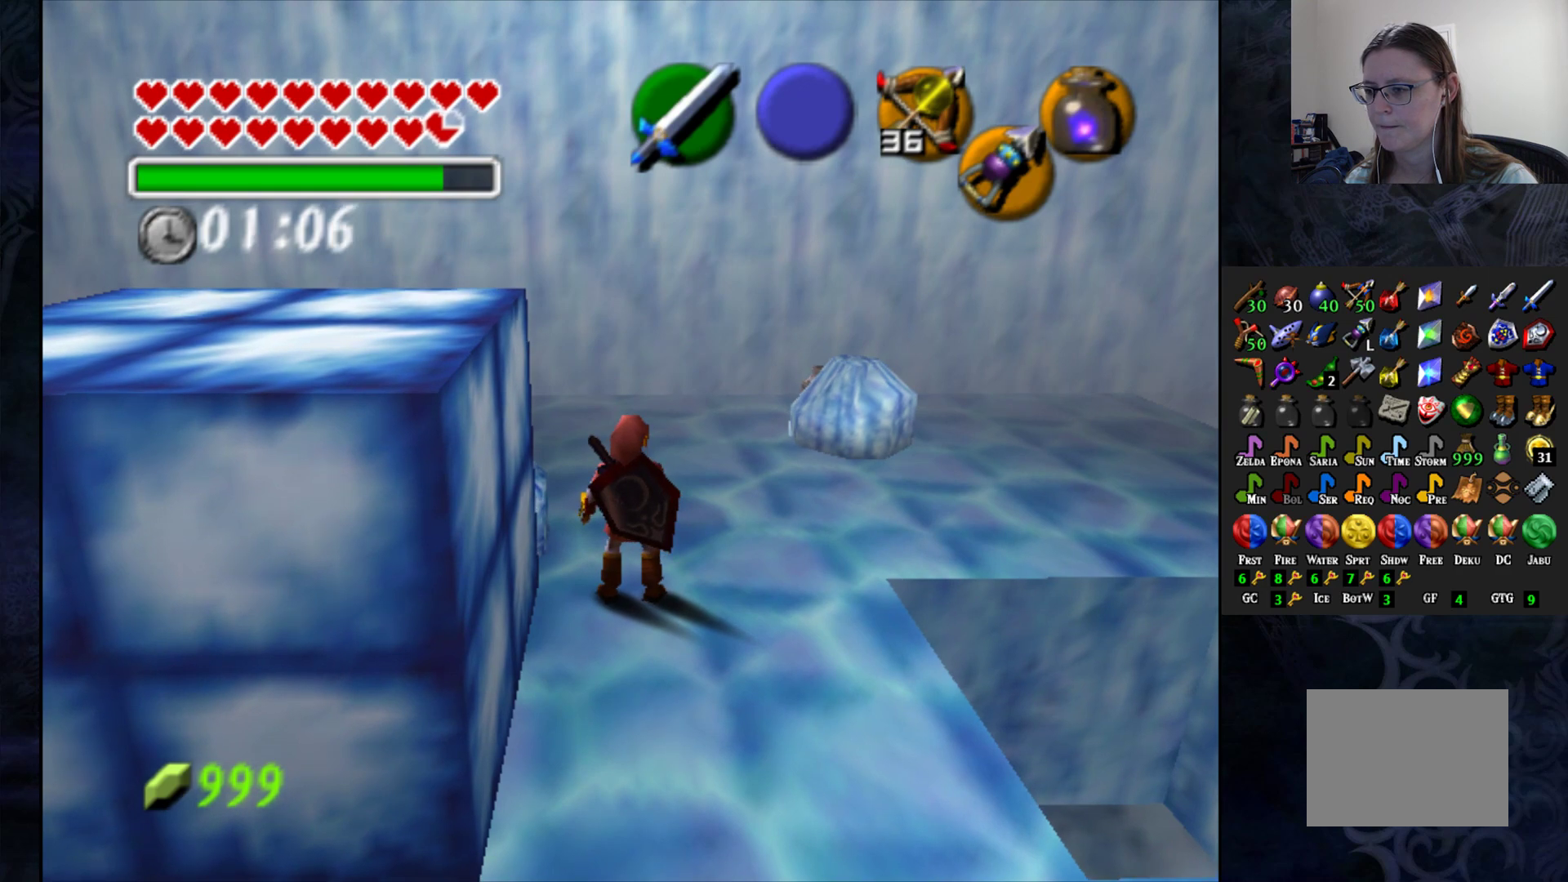
{"buttons": [], "left_stick": "up", "right_stick": "center", "events": [[317, "left_stick", "up"]]}
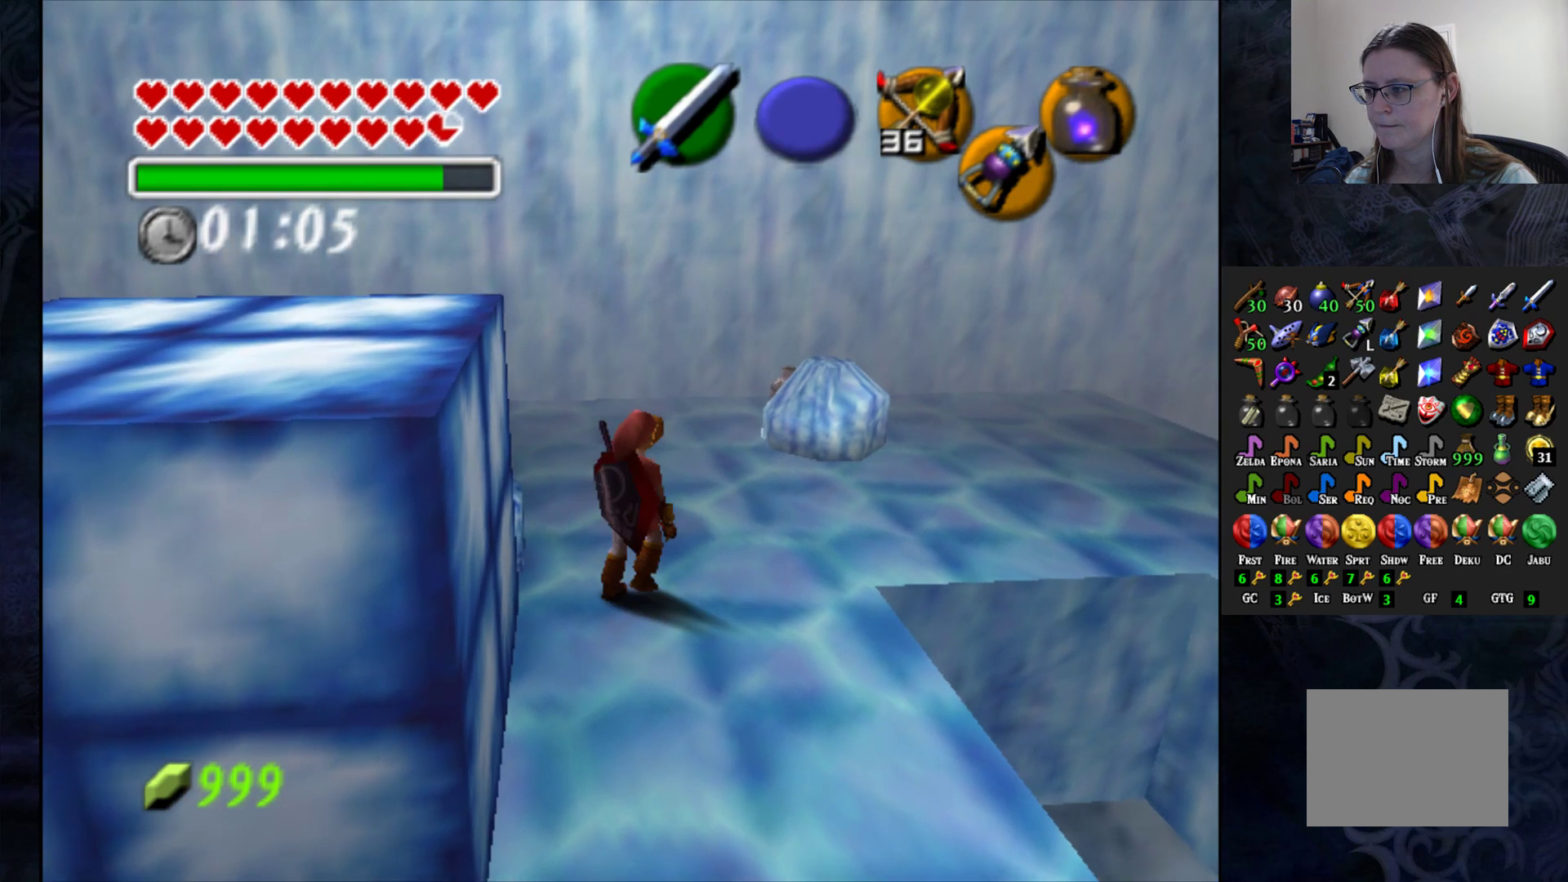
{"buttons": [], "left_stick": "up", "right_stick": "center", "events": []}
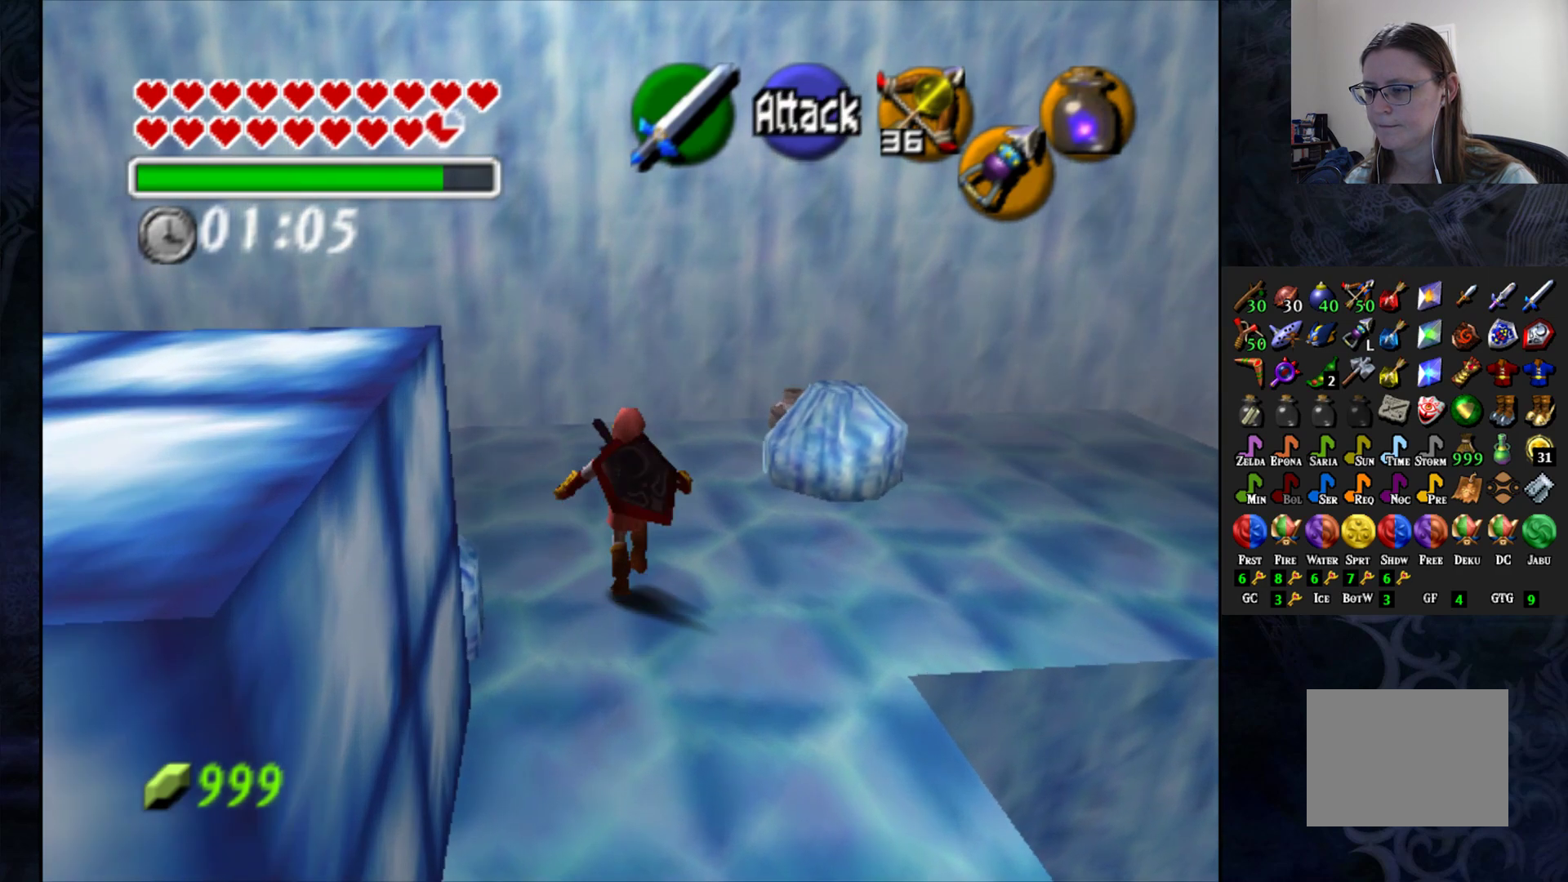
{"buttons": ["SQUARE"], "left_stick": "up-right", "right_stick": "center", "events": [[317, "left_stick", "up-right"], [450, "SQUARE", "down"]]}
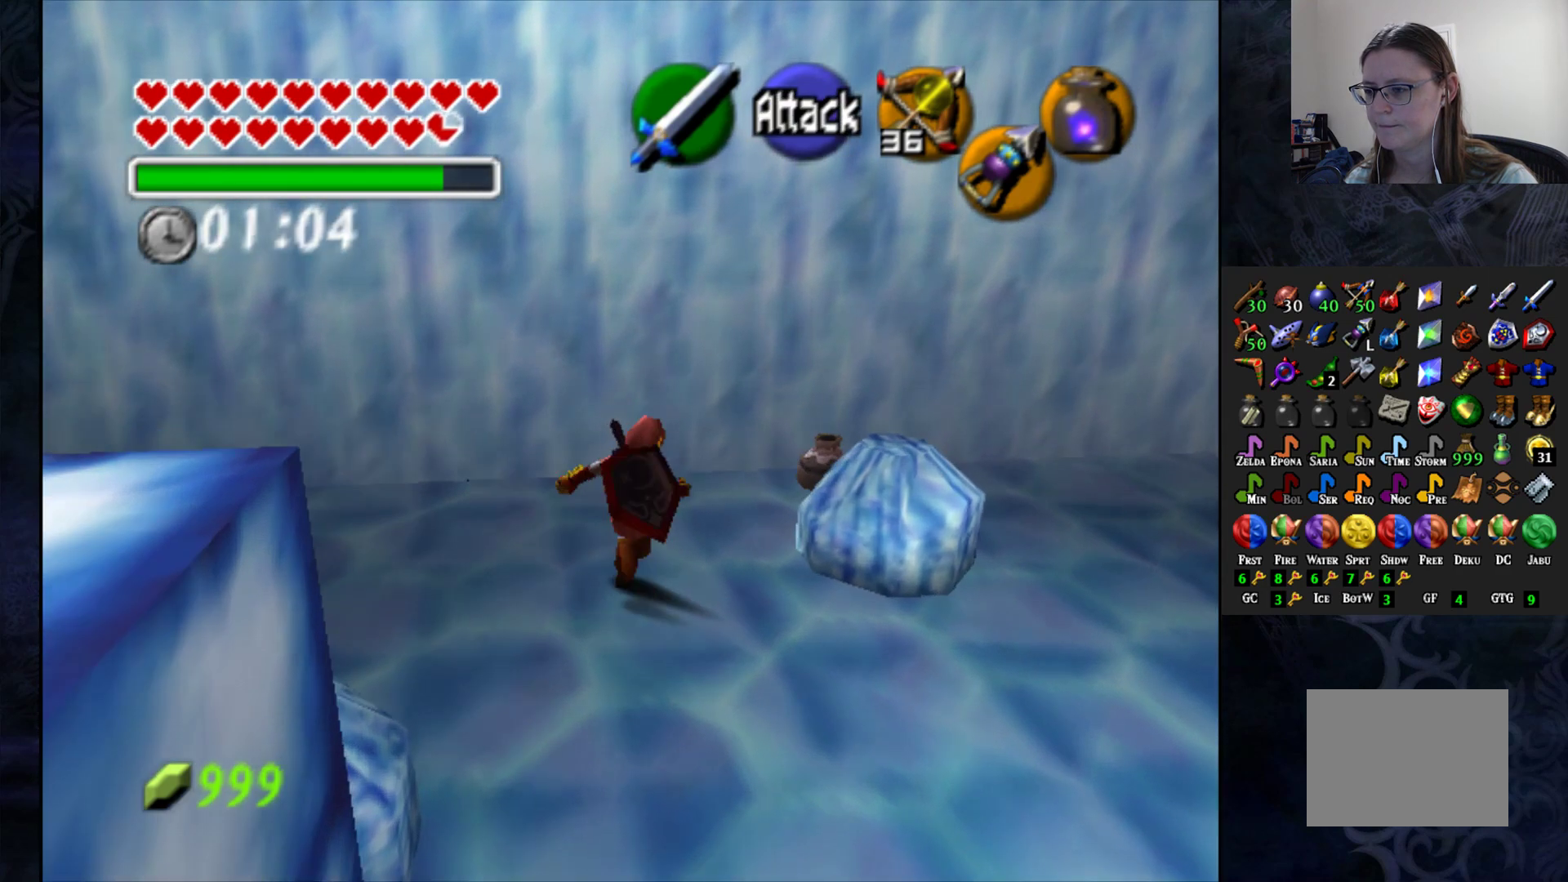
{"buttons": [], "left_stick": "center", "right_stick": "center", "events": [[50, "SQUARE", "up"], [100, "left_stick", "center"], [117, "SQUARE", "down"], [233, "SQUARE", "up"]]}
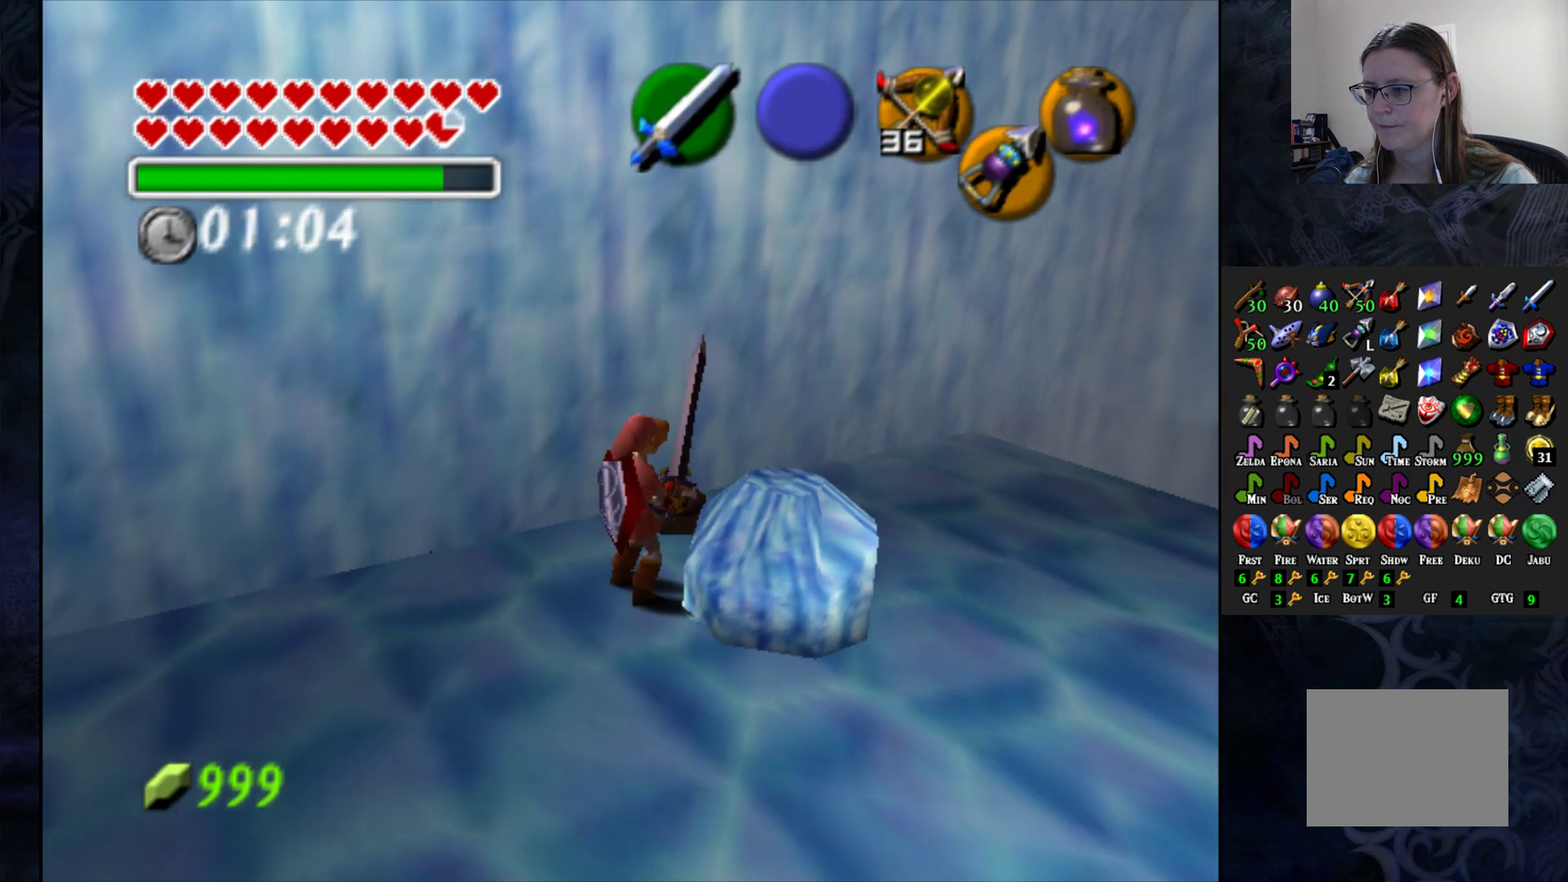
{"buttons": [], "left_stick": "center", "right_stick": "center", "events": [[100, "left_stick", "up"], [150, "SQUARE", "down"], [200, "left_stick", "up-right"], [233, "SQUARE", "up"], [300, "left_stick", "center"]]}
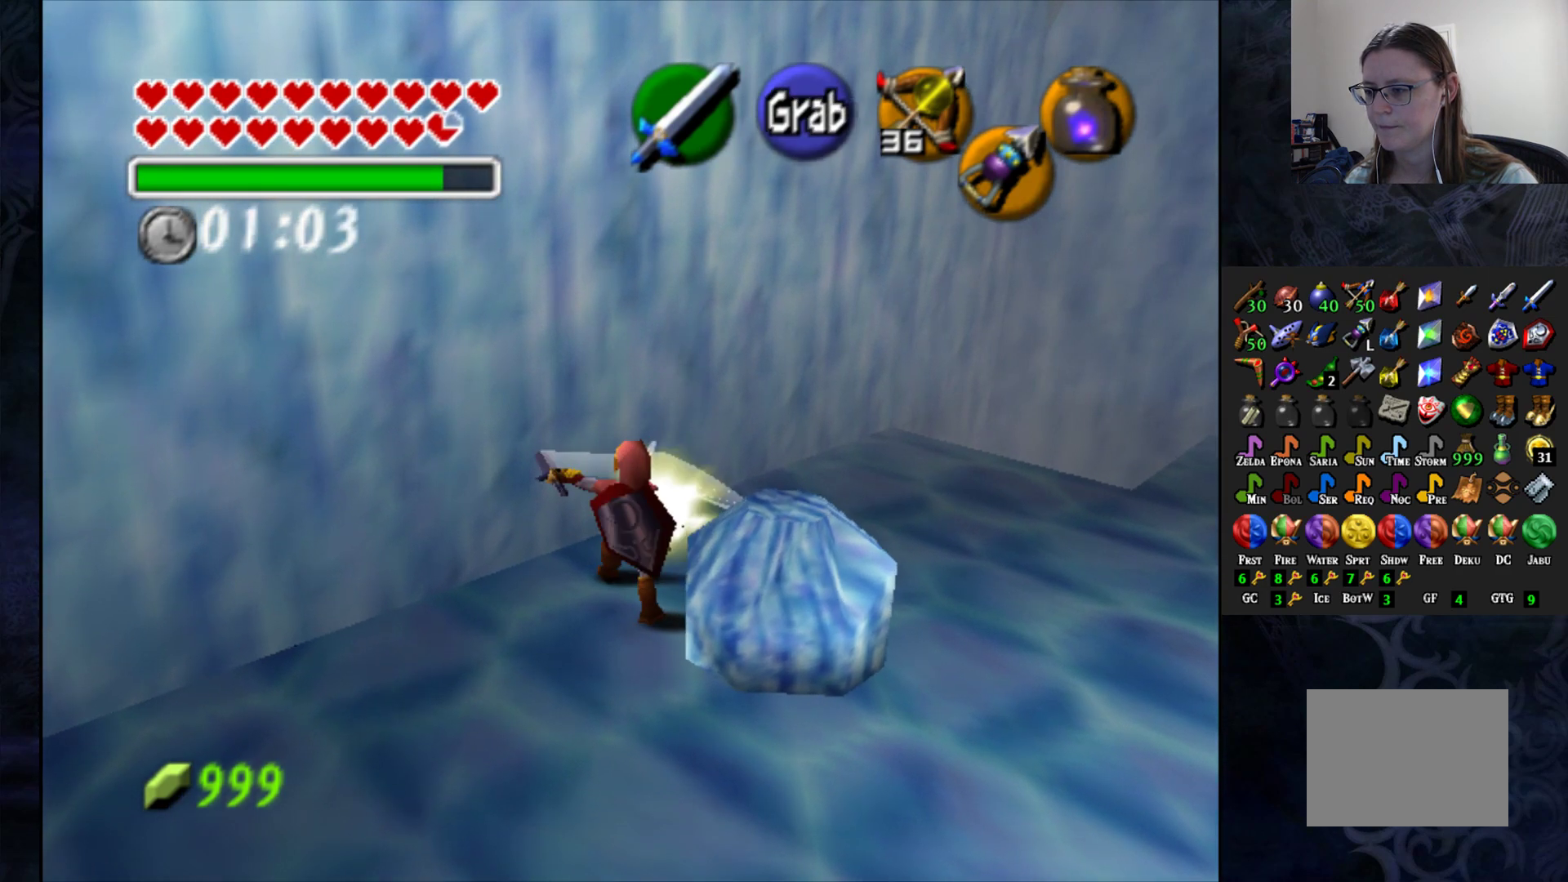
{"buttons": [], "left_stick": "up", "right_stick": "center", "events": [[250, "left_stick", "up"]]}
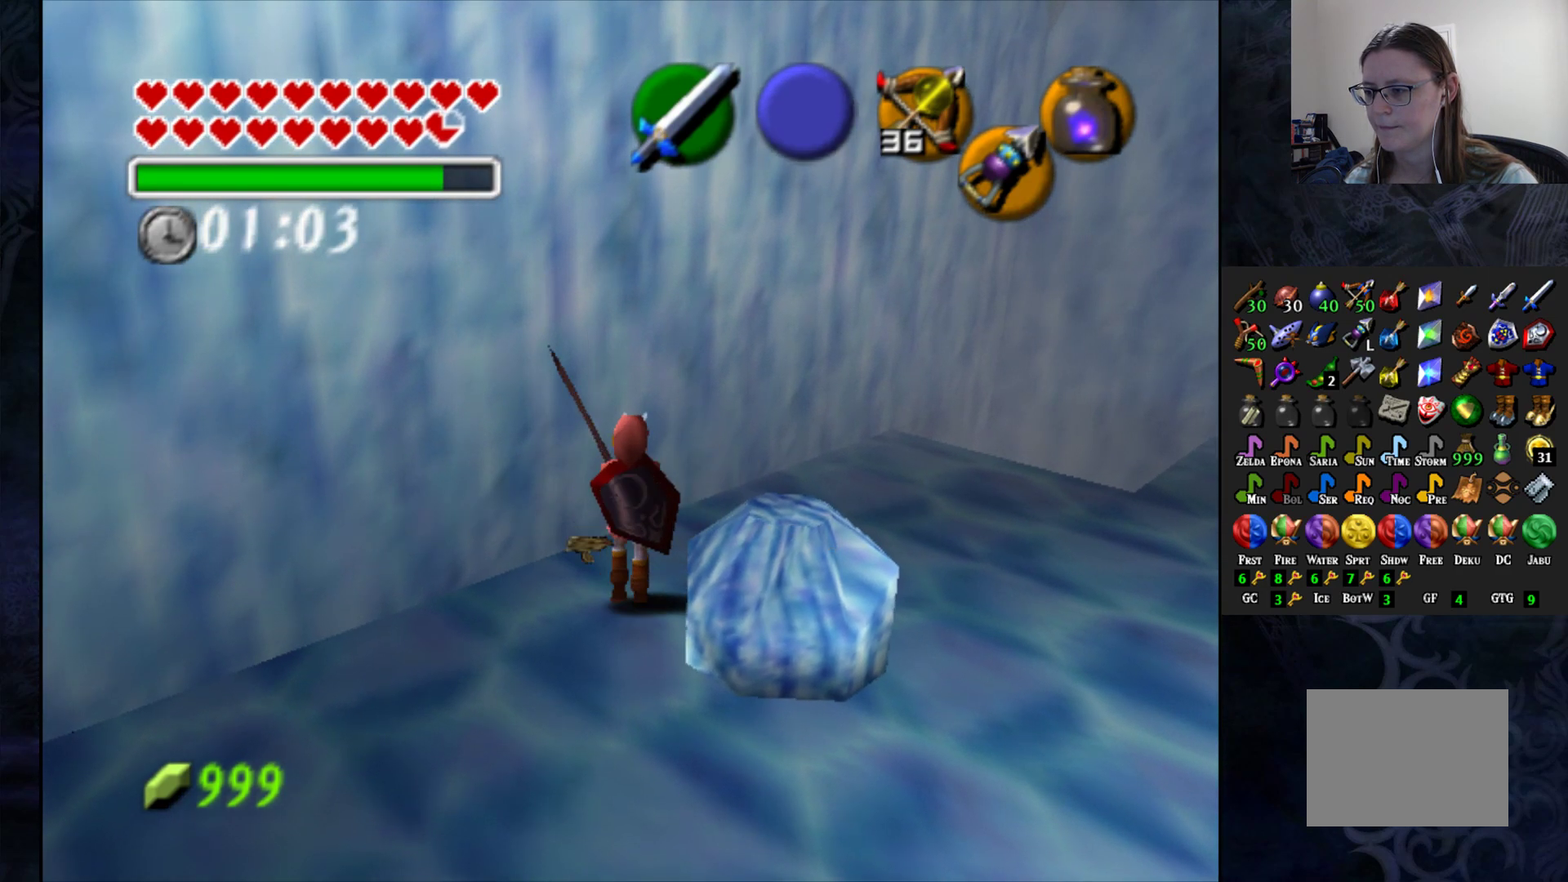
{"buttons": [], "left_stick": "center", "right_stick": "center", "events": [[167, "left_stick", "center"]]}
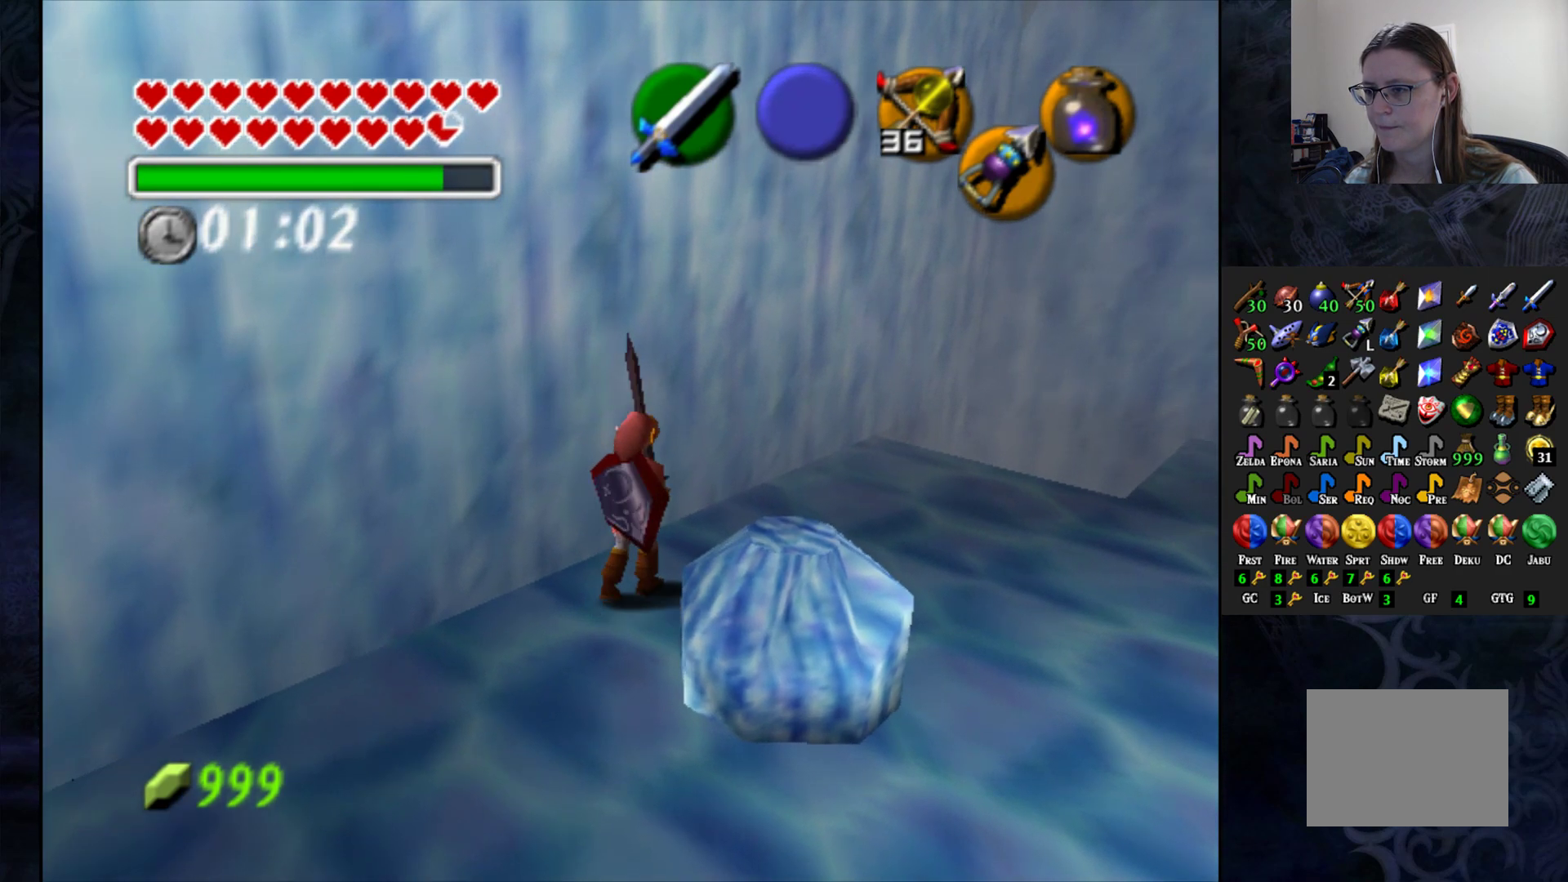
{"buttons": [], "left_stick": "down-right", "right_stick": "center", "events": [[500, "left_stick", "down-right"]]}
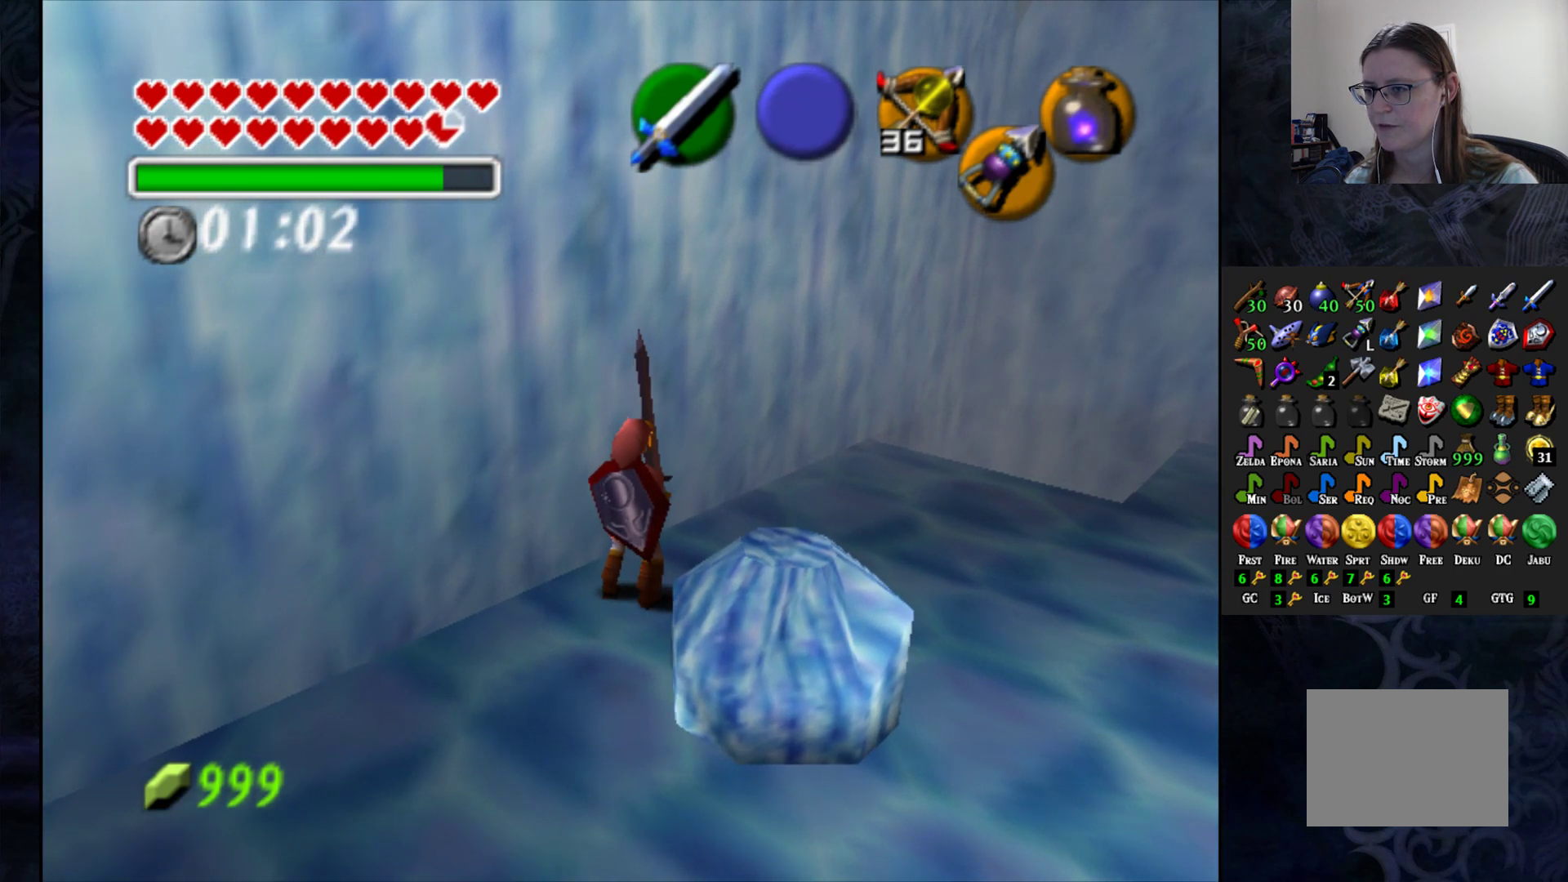
{"buttons": [], "left_stick": "right", "right_stick": "center", "events": [[267, "left_stick", "right"]]}
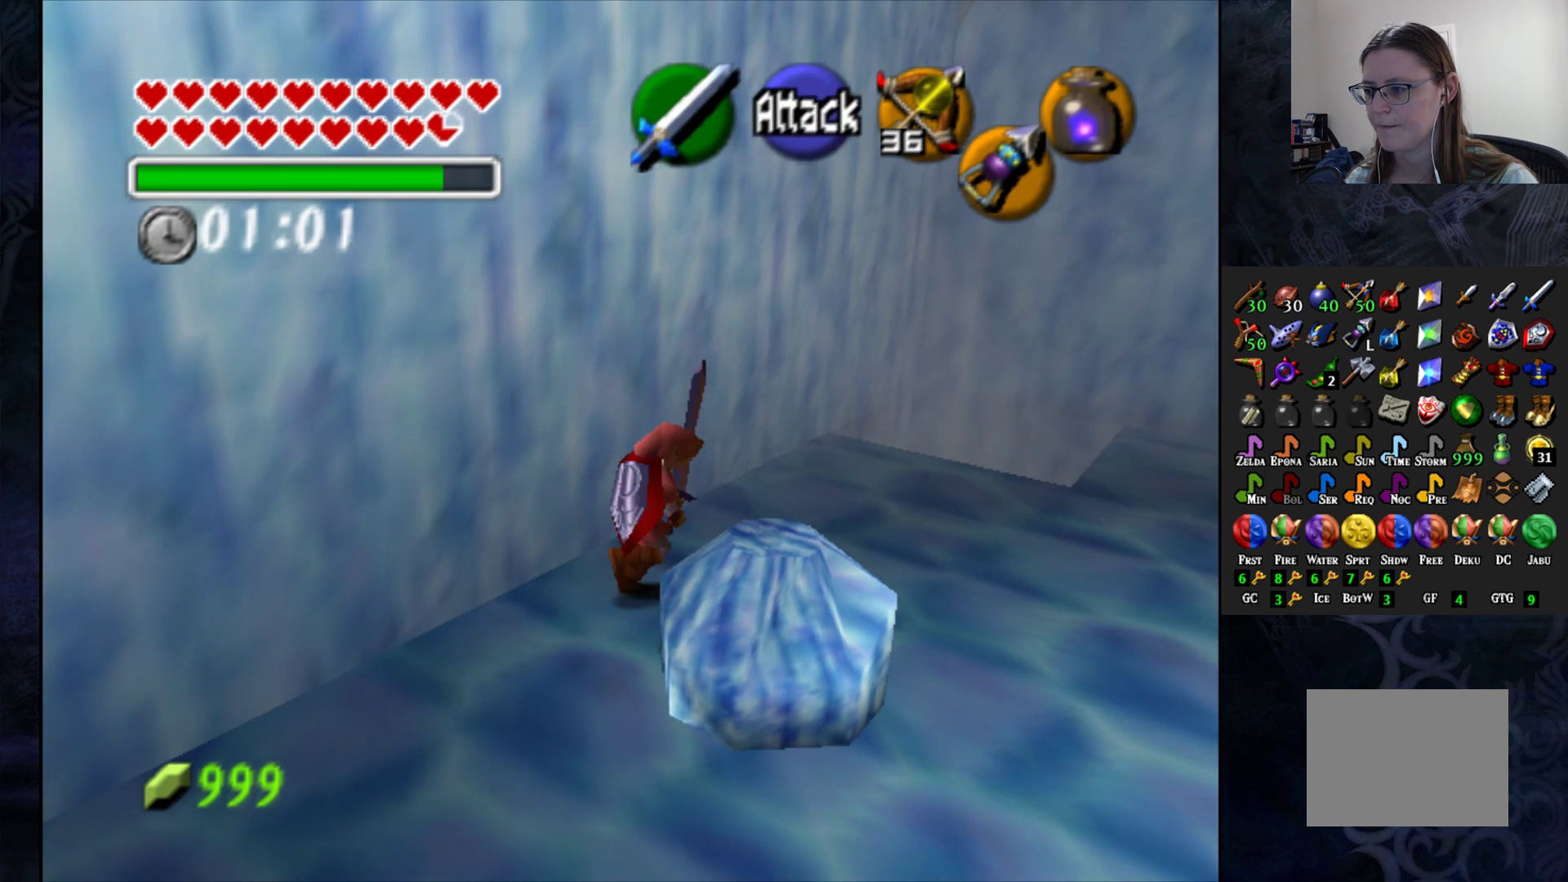
{"buttons": [], "left_stick": "right", "right_stick": "center", "events": []}
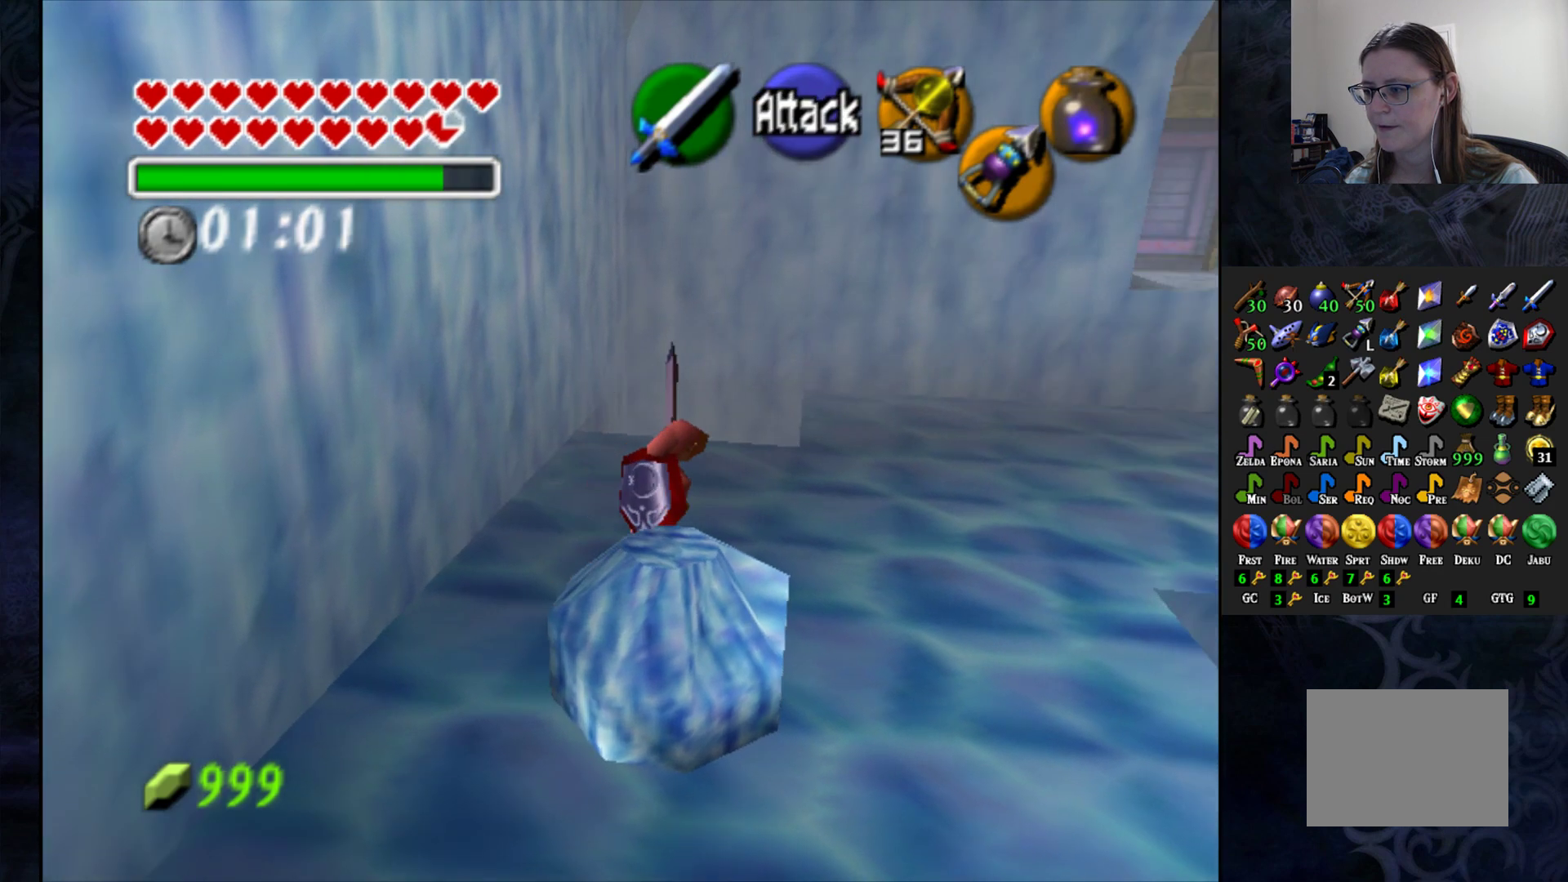
{"buttons": [], "left_stick": "center", "right_stick": "center", "events": [[67, "left_stick", "down-right"], [267, "left_stick", "center"], [283, "L1", "down"], [367, "L1", "up"]]}
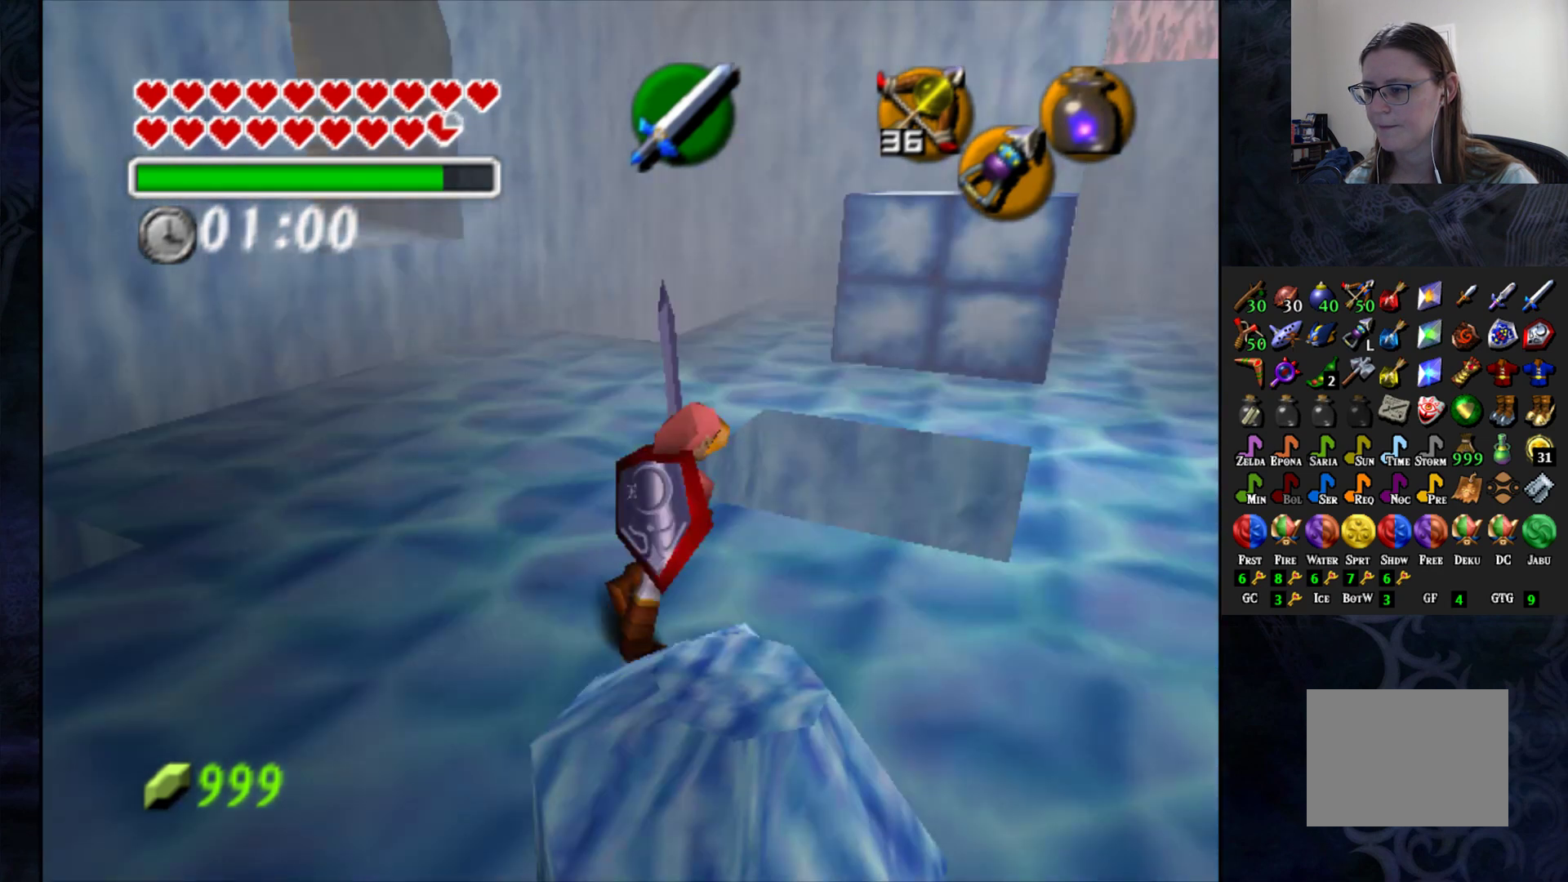
{"buttons": [], "left_stick": "center", "right_stick": "center", "events": []}
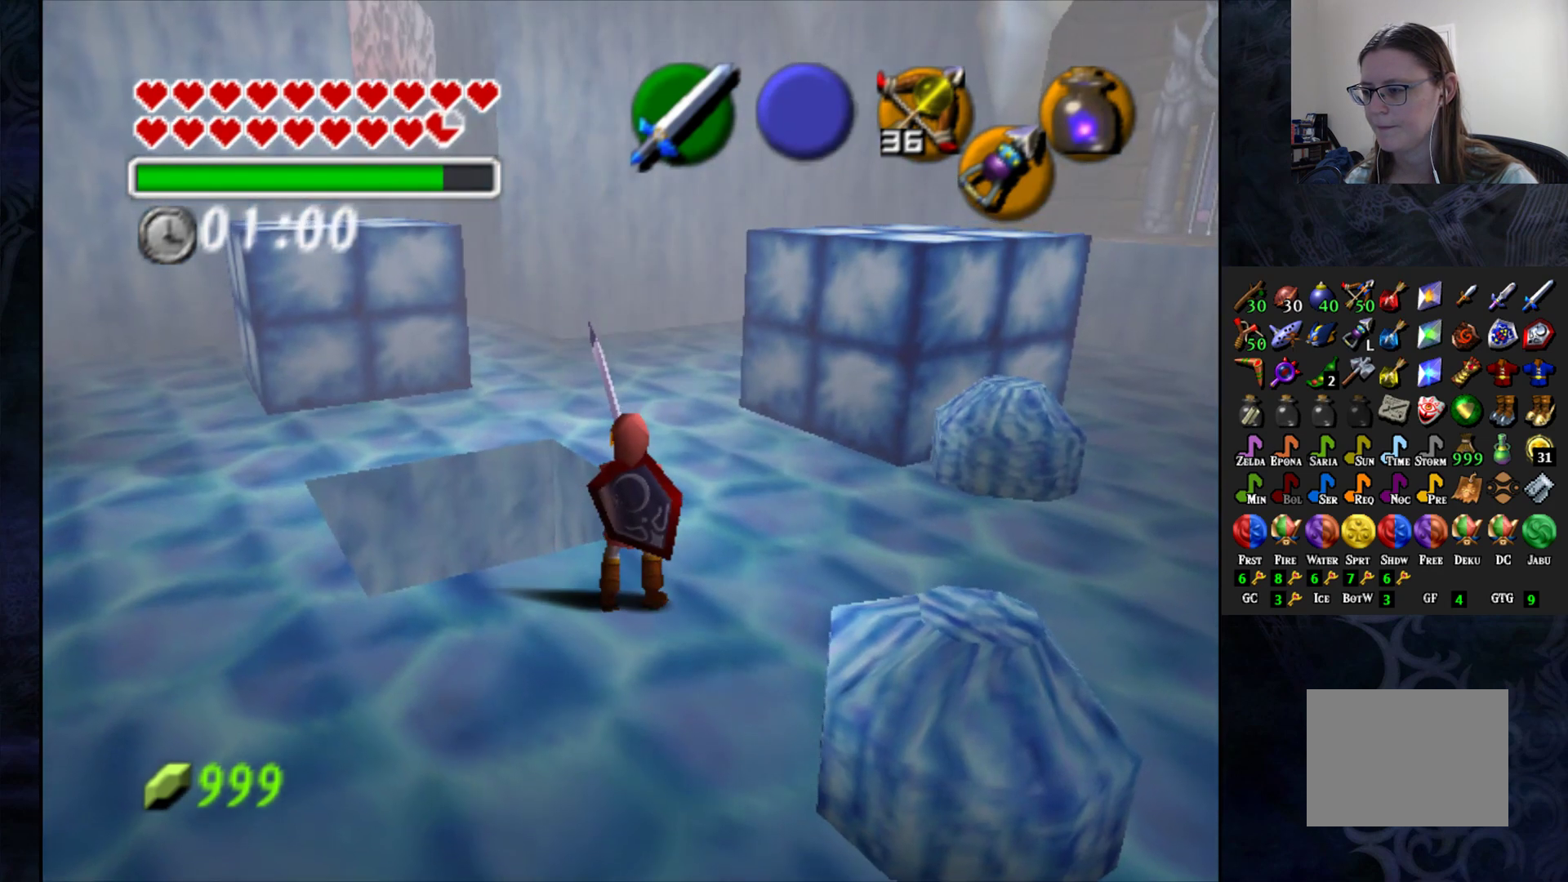
{"buttons": [], "left_stick": "up-right", "right_stick": "center", "events": [[133, "left_stick", "right"], [333, "left_stick", "up-right"]]}
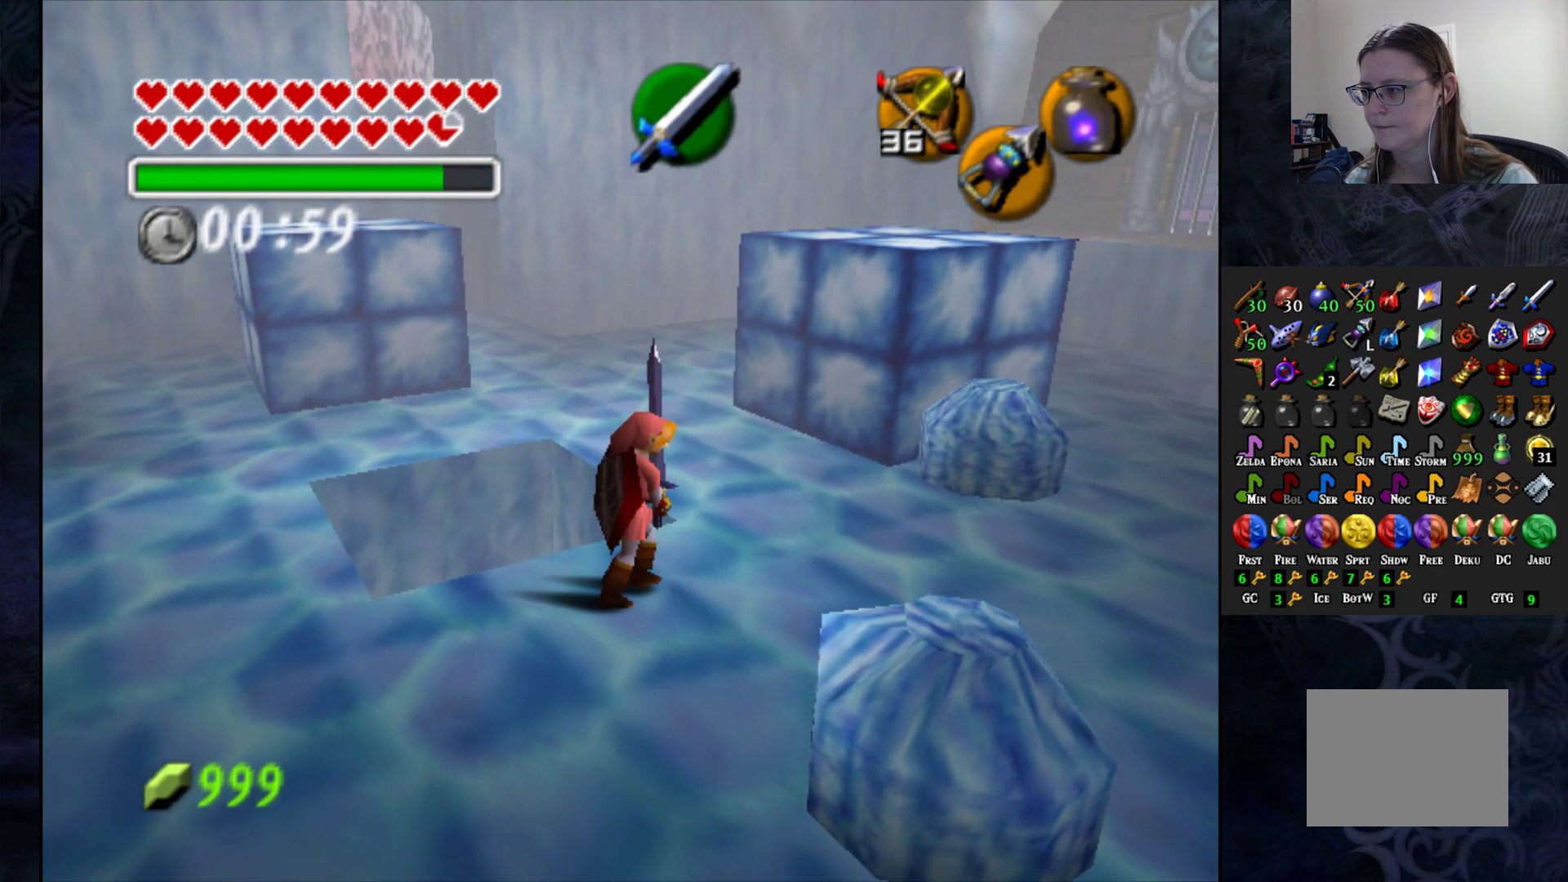
{"buttons": [], "left_stick": "up", "right_stick": "center", "events": [[467, "left_stick", "up"]]}
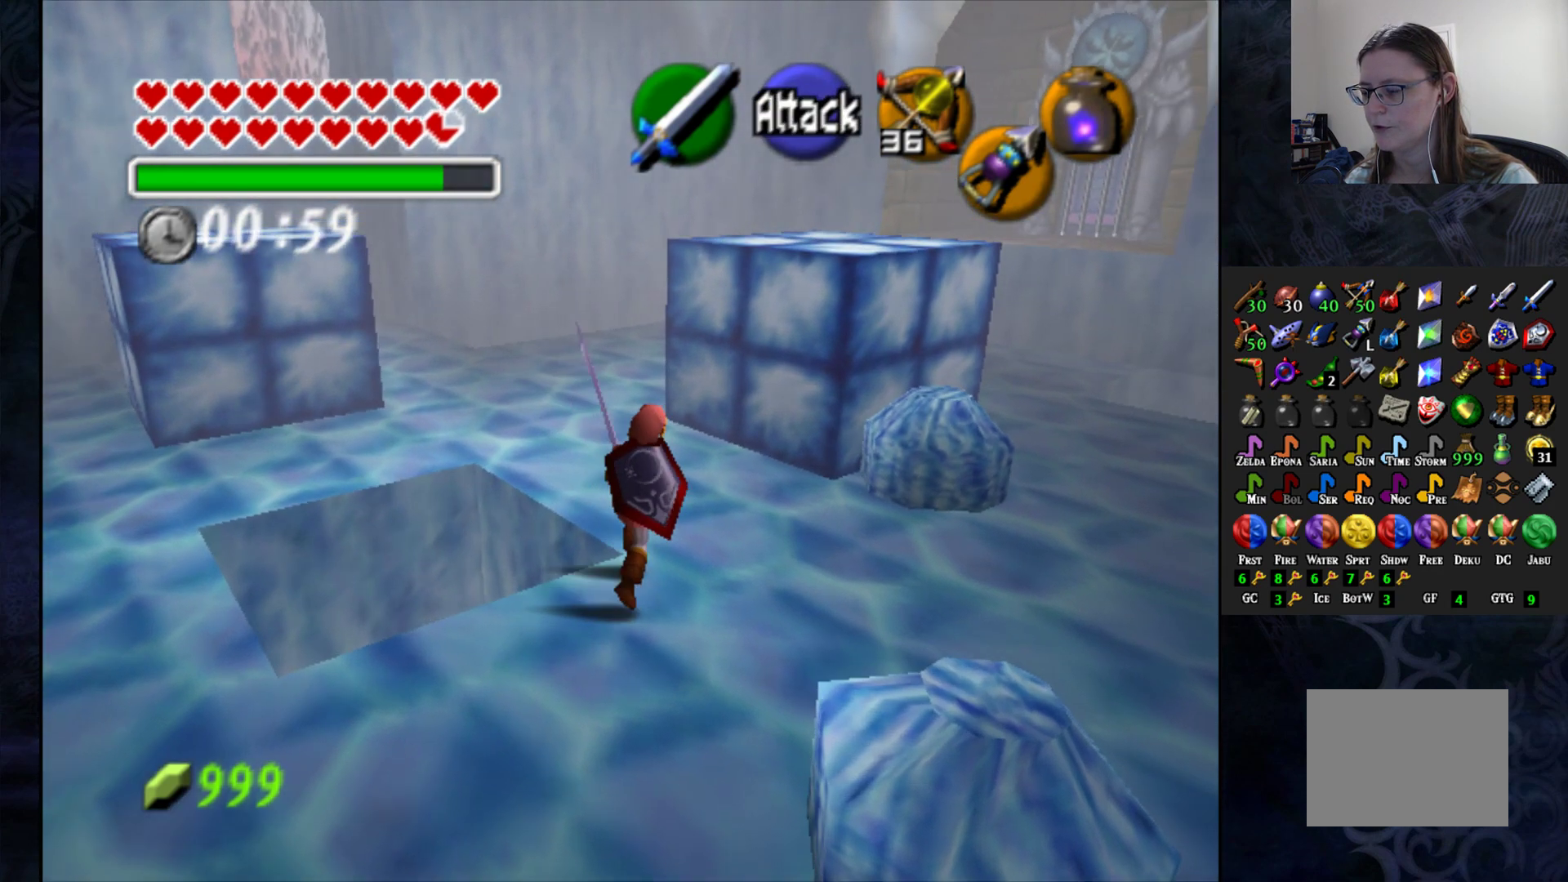
{"buttons": [], "left_stick": "left", "right_stick": "center", "events": [[283, "left_stick", "center"], [383, "left_stick", "up-left"], [500, "left_stick", "left"]]}
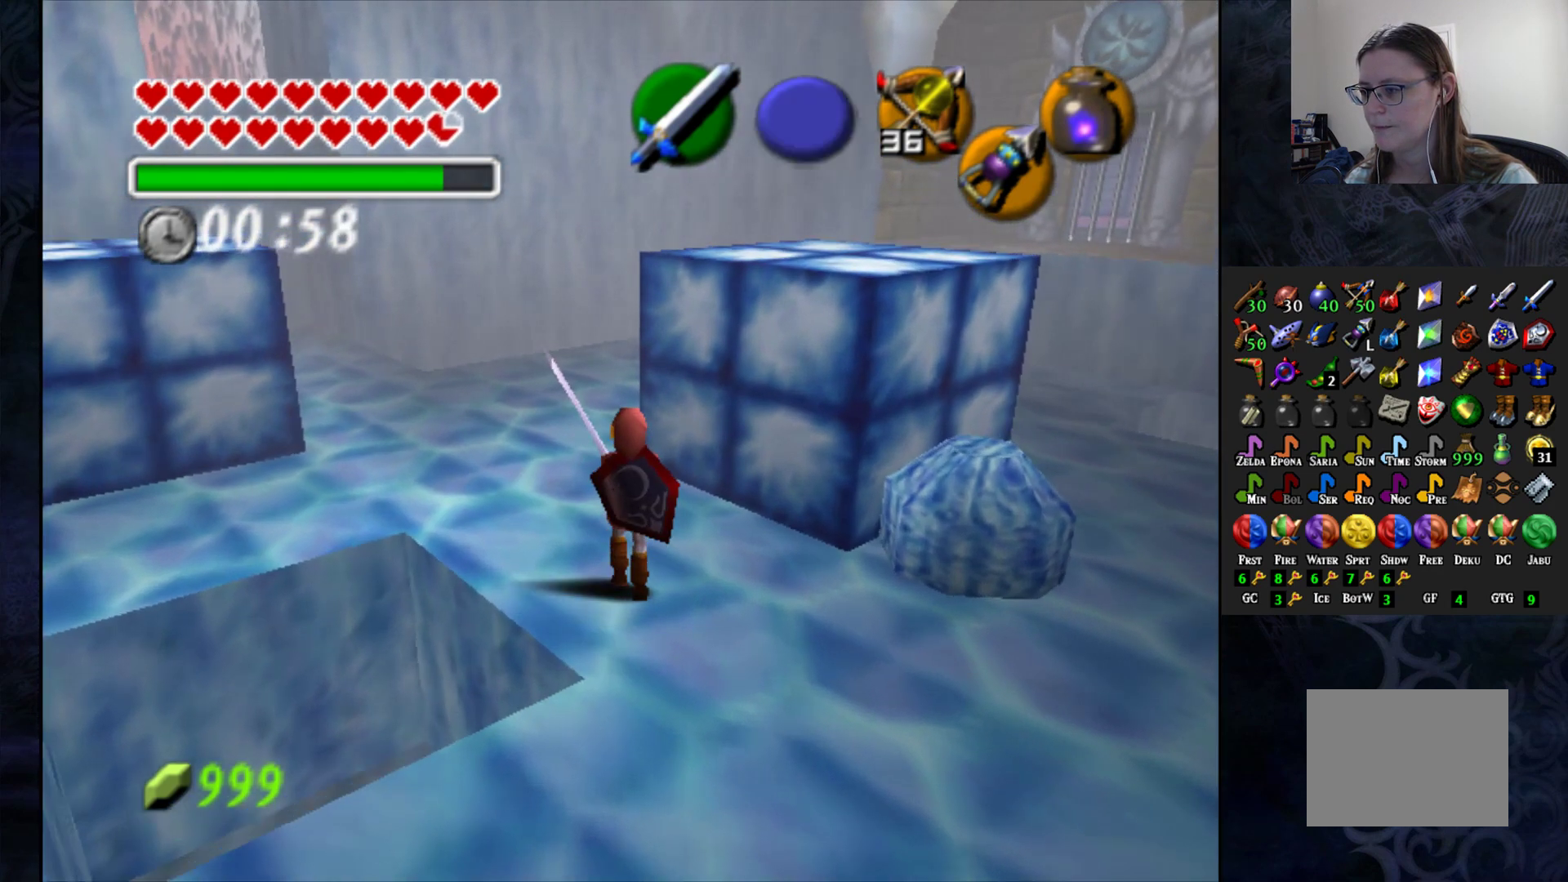
{"buttons": [], "left_stick": "center", "right_stick": "center", "events": [[200, "left_stick", "center"]]}
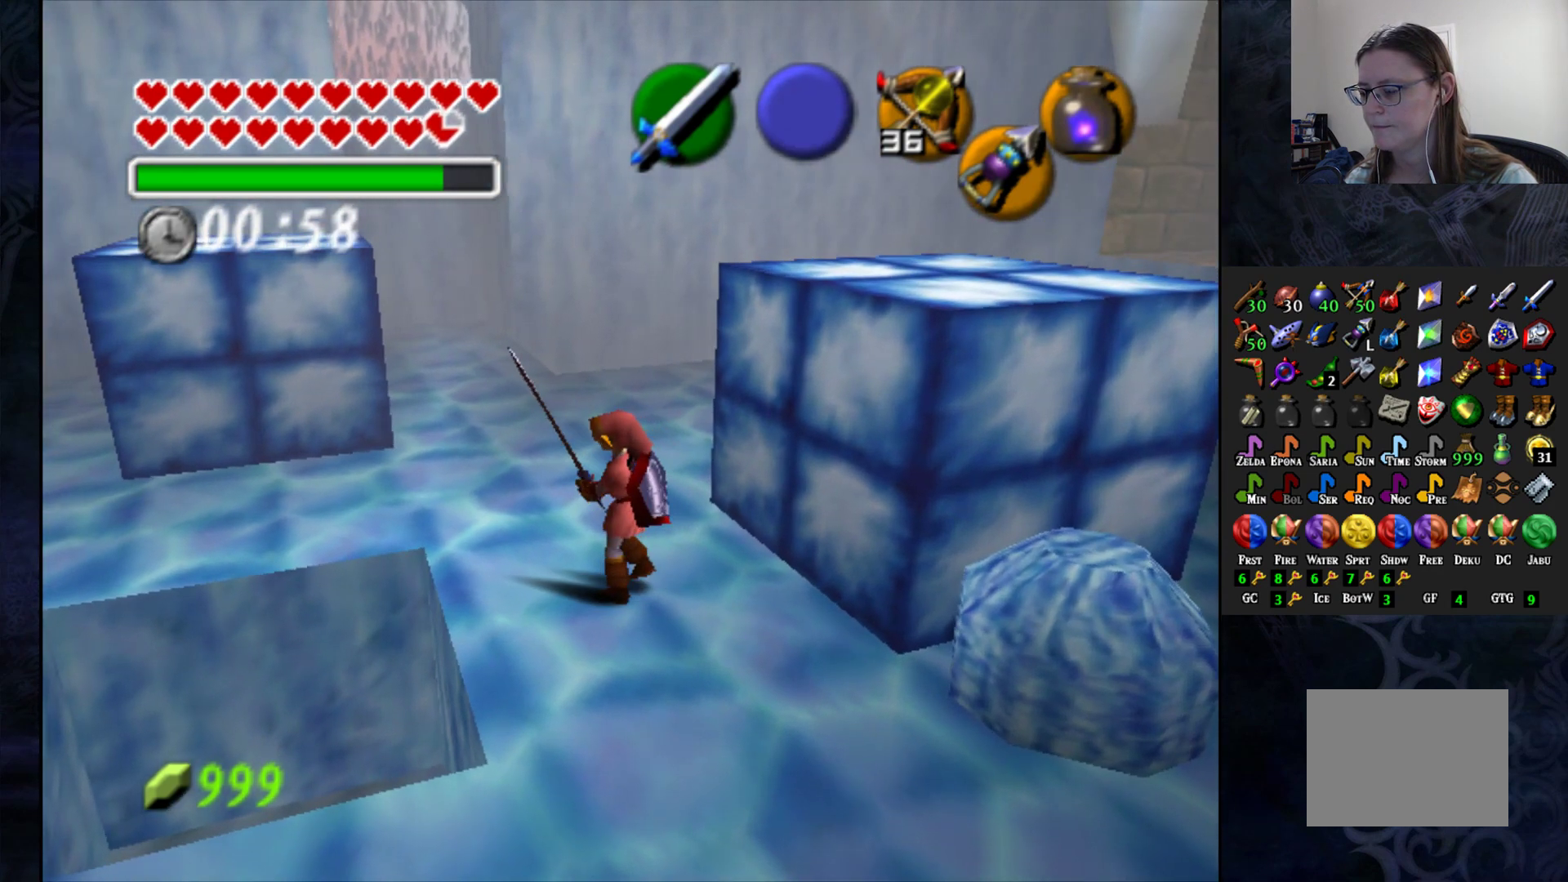
{"buttons": [], "left_stick": "up-left", "right_stick": "center", "events": [[33, "left_stick", "up-left"]]}
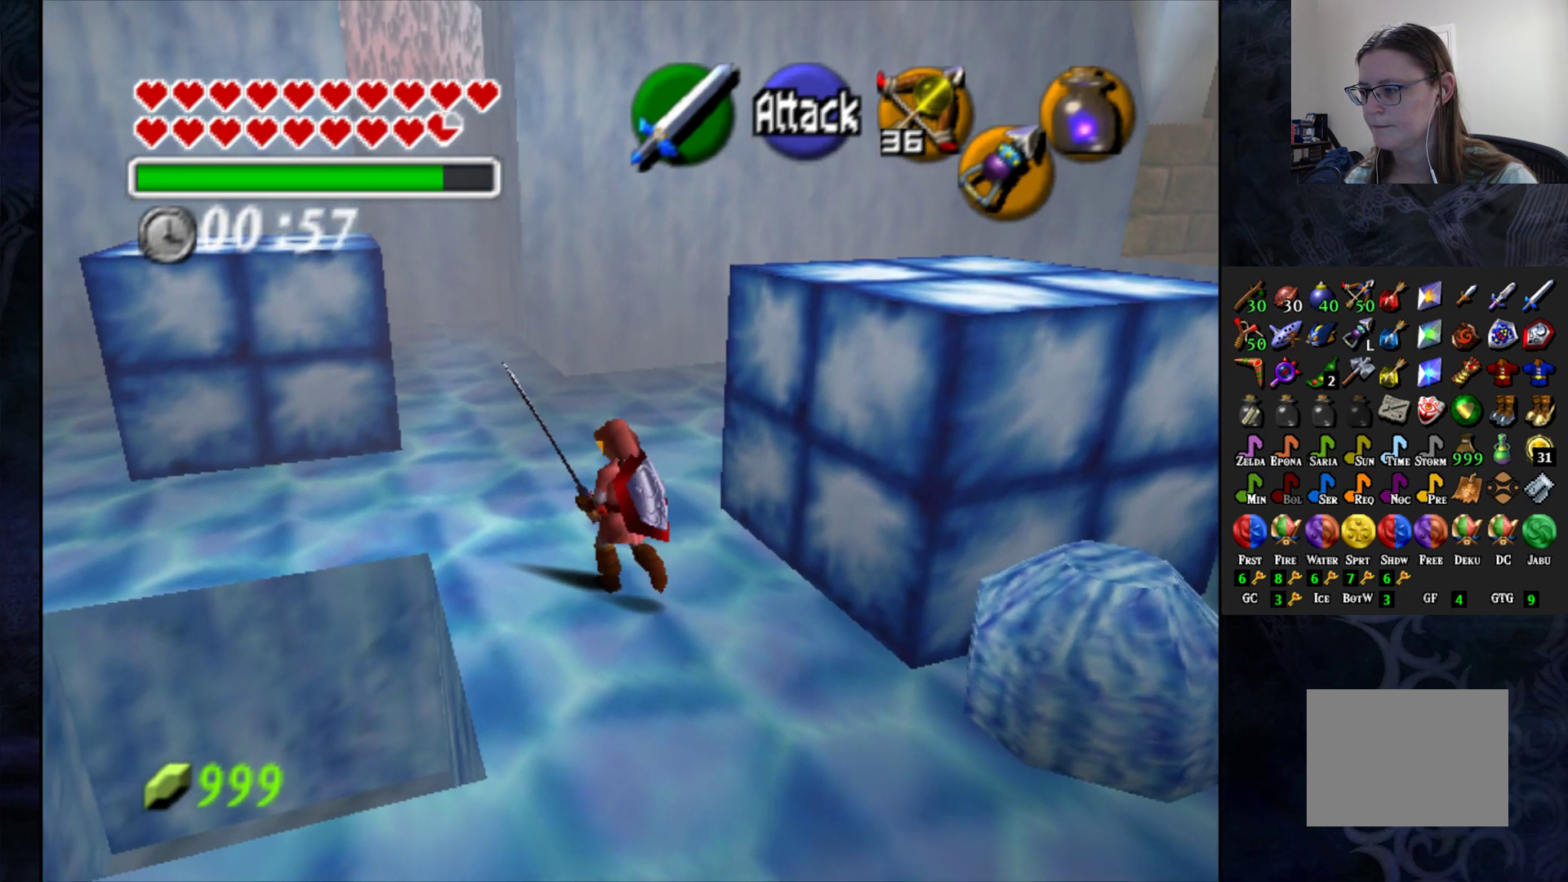
{"buttons": [], "left_stick": "up", "right_stick": "center", "events": [[500, "left_stick", "up"]]}
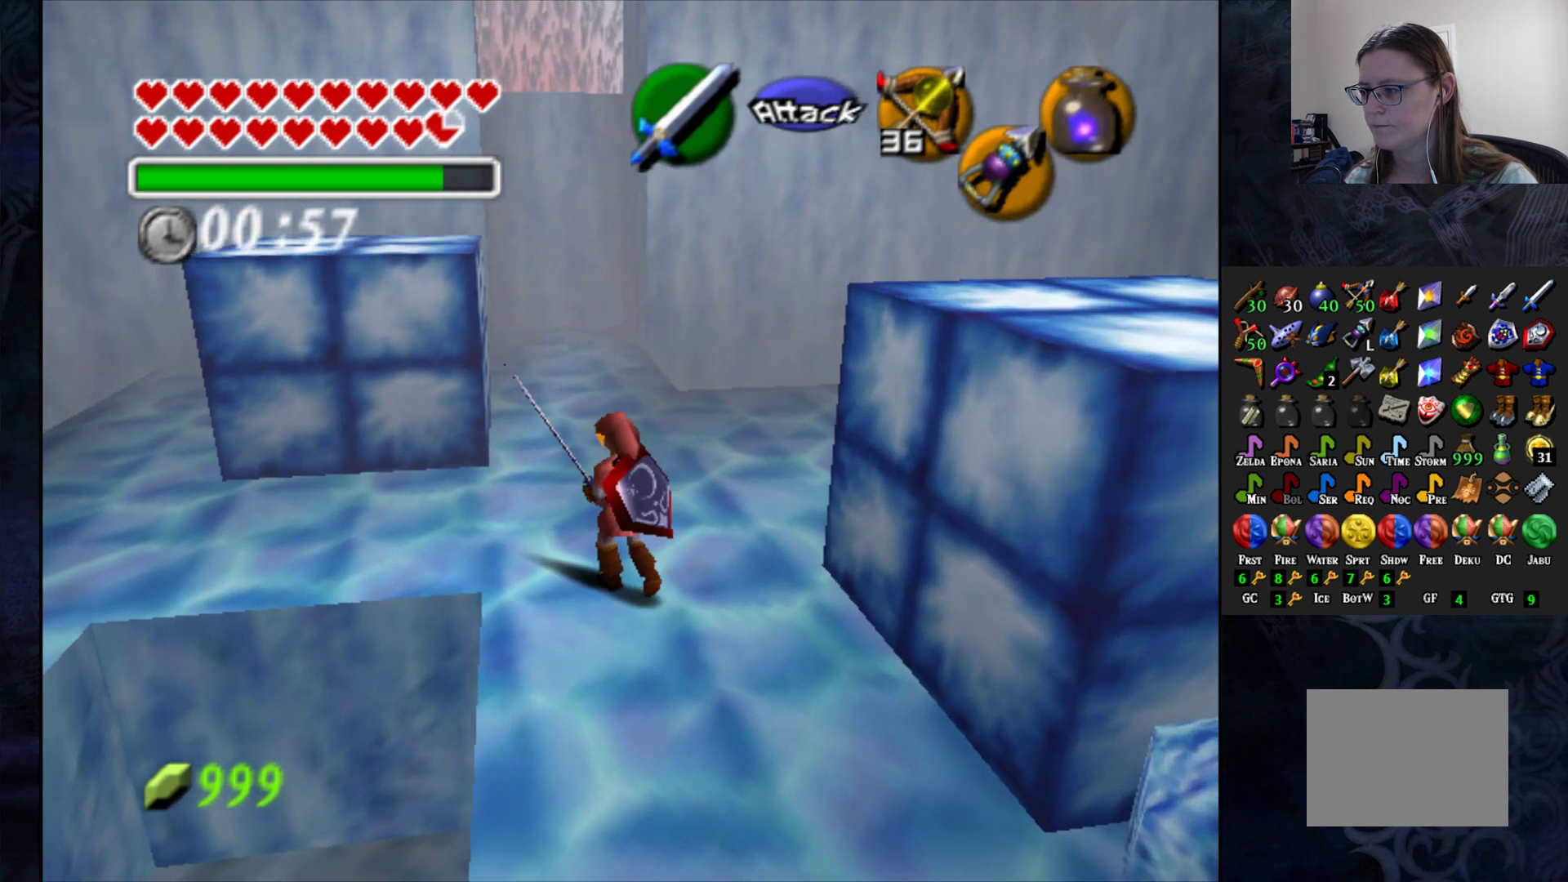
{"buttons": [], "left_stick": "center", "right_stick": "center", "events": [[200, "left_stick", "center"]]}
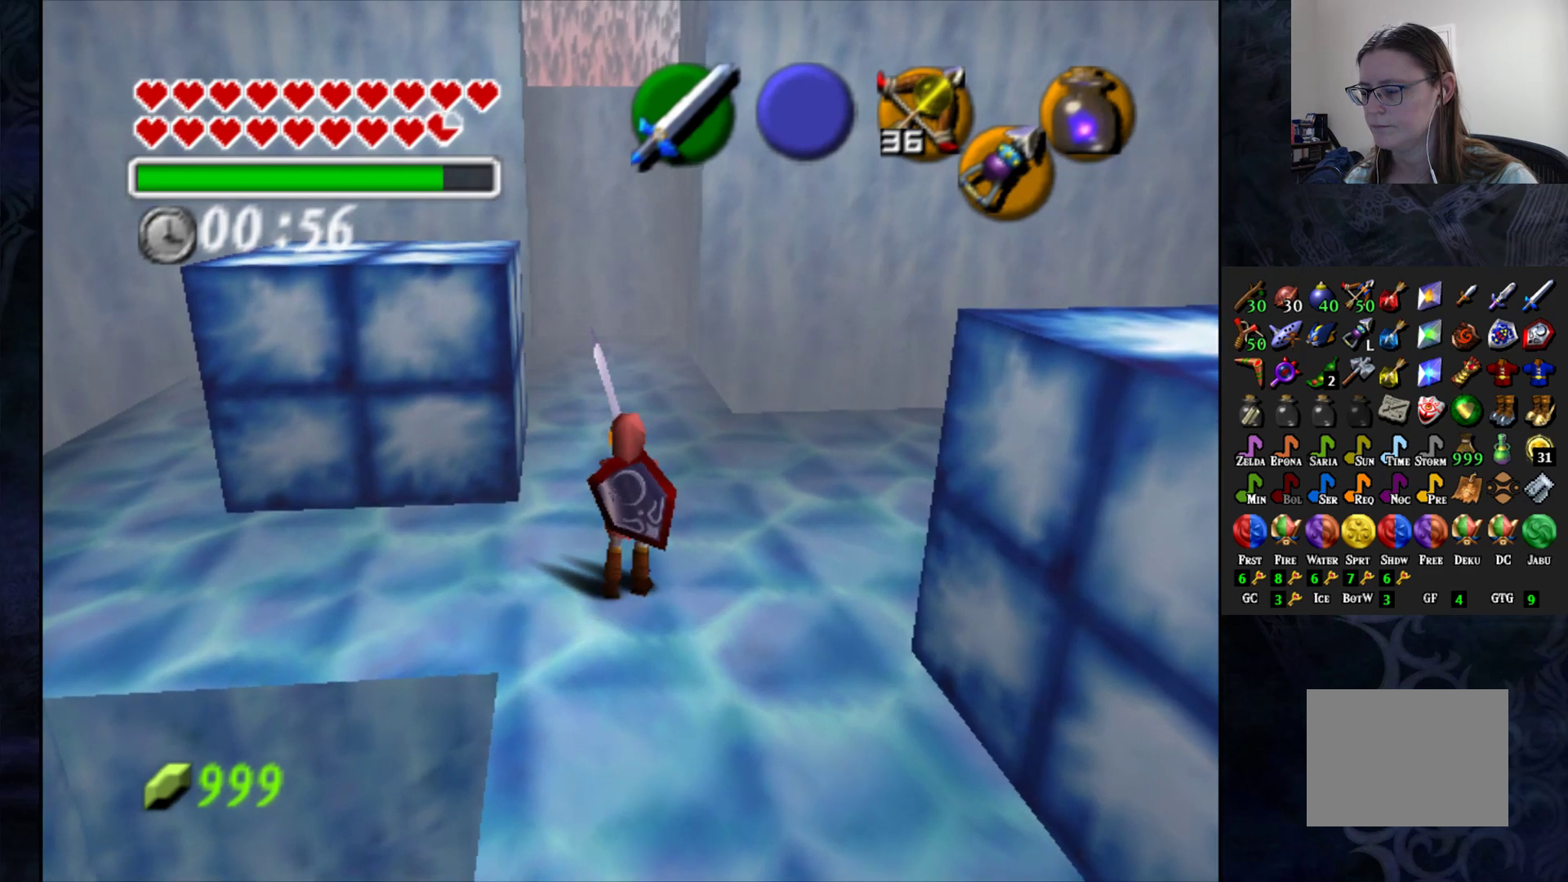
{"buttons": [], "left_stick": "center", "right_stick": "center", "events": [[33, "left_stick", "up"], [500, "left_stick", "center"]]}
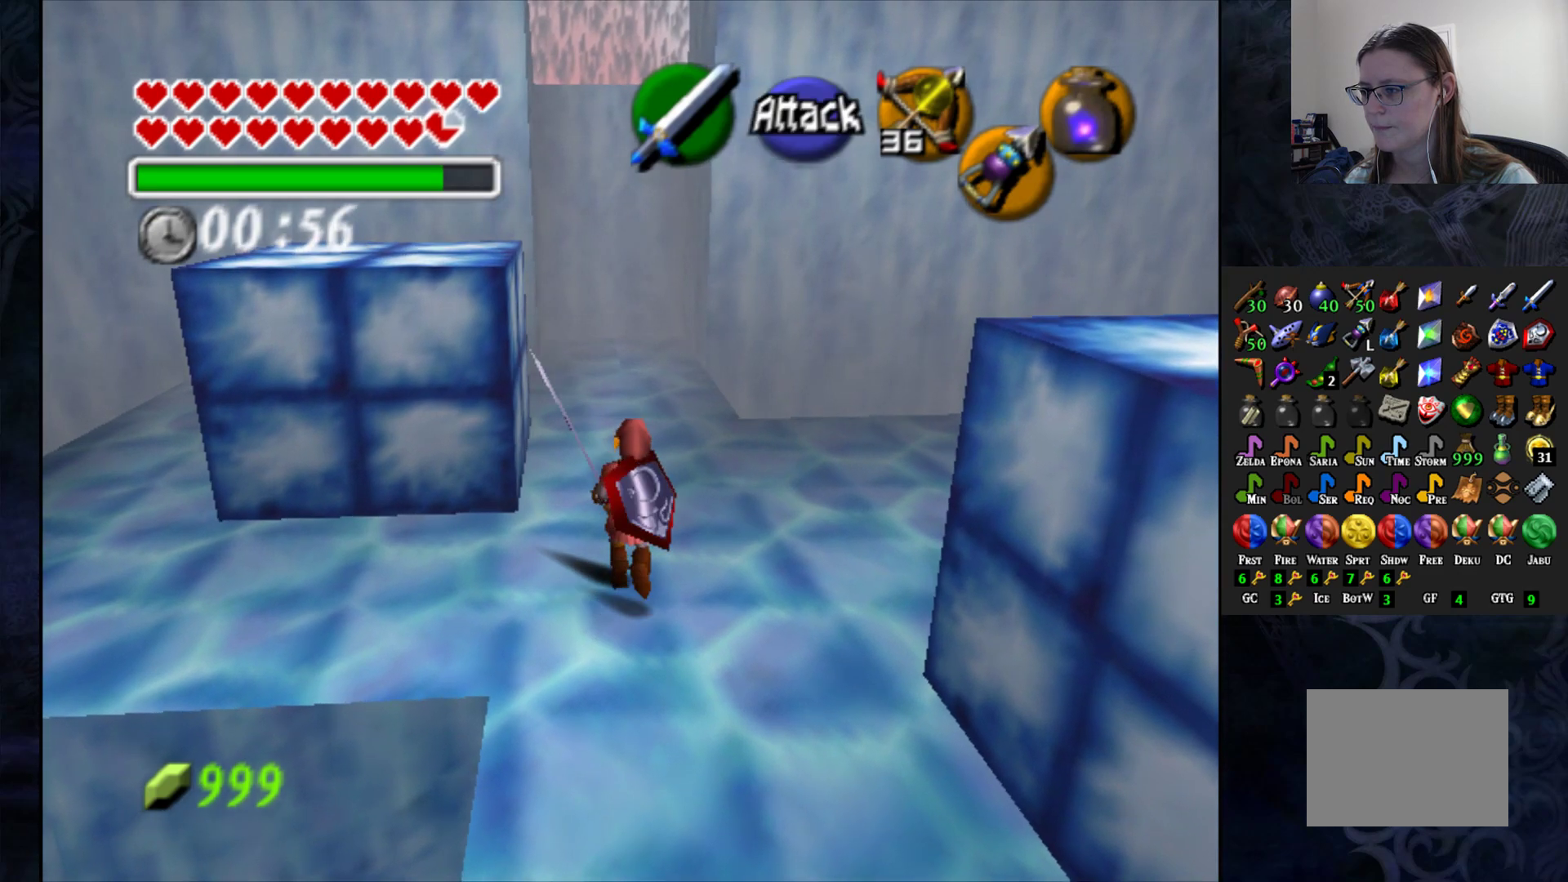
{"buttons": [], "left_stick": "center", "right_stick": "center", "events": []}
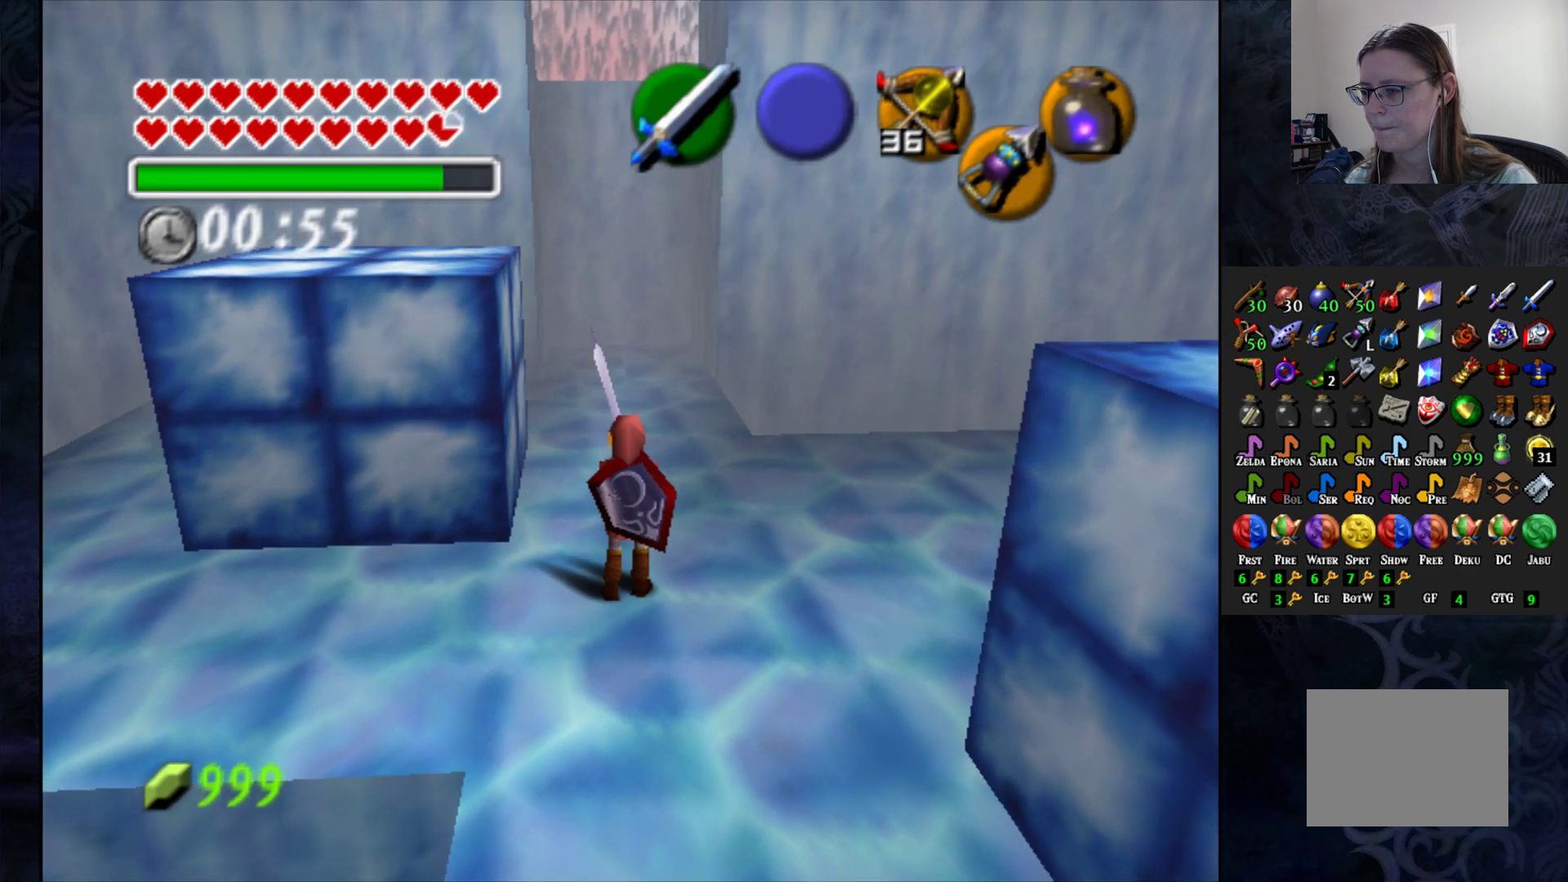
{"buttons": [], "left_stick": "down", "right_stick": "center", "events": [[17, "left_stick", "down"]]}
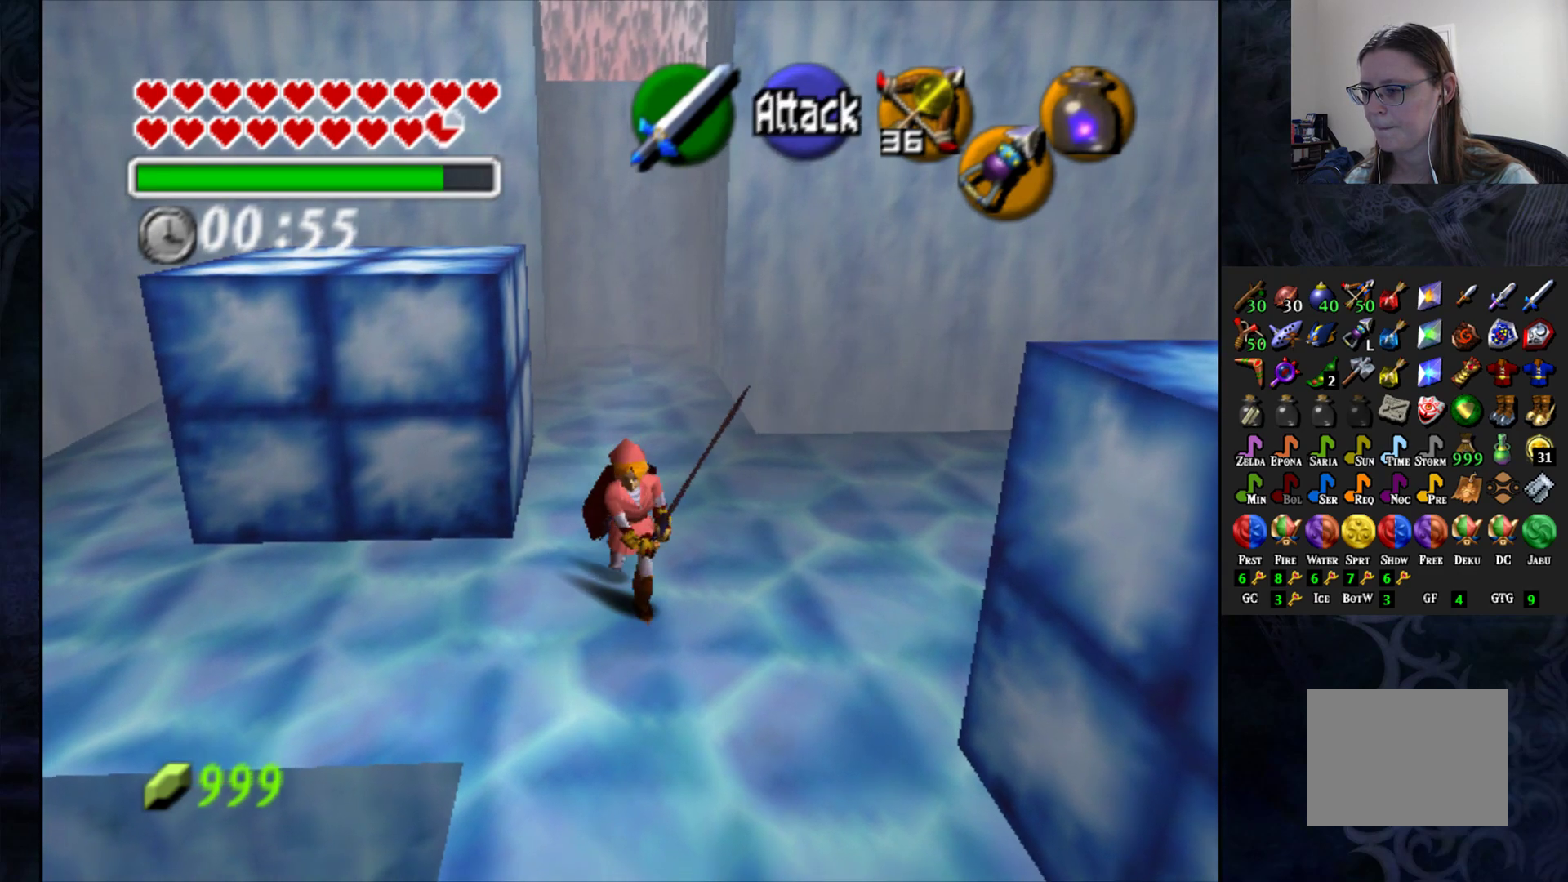
{"buttons": [], "left_stick": "down", "right_stick": "center", "events": []}
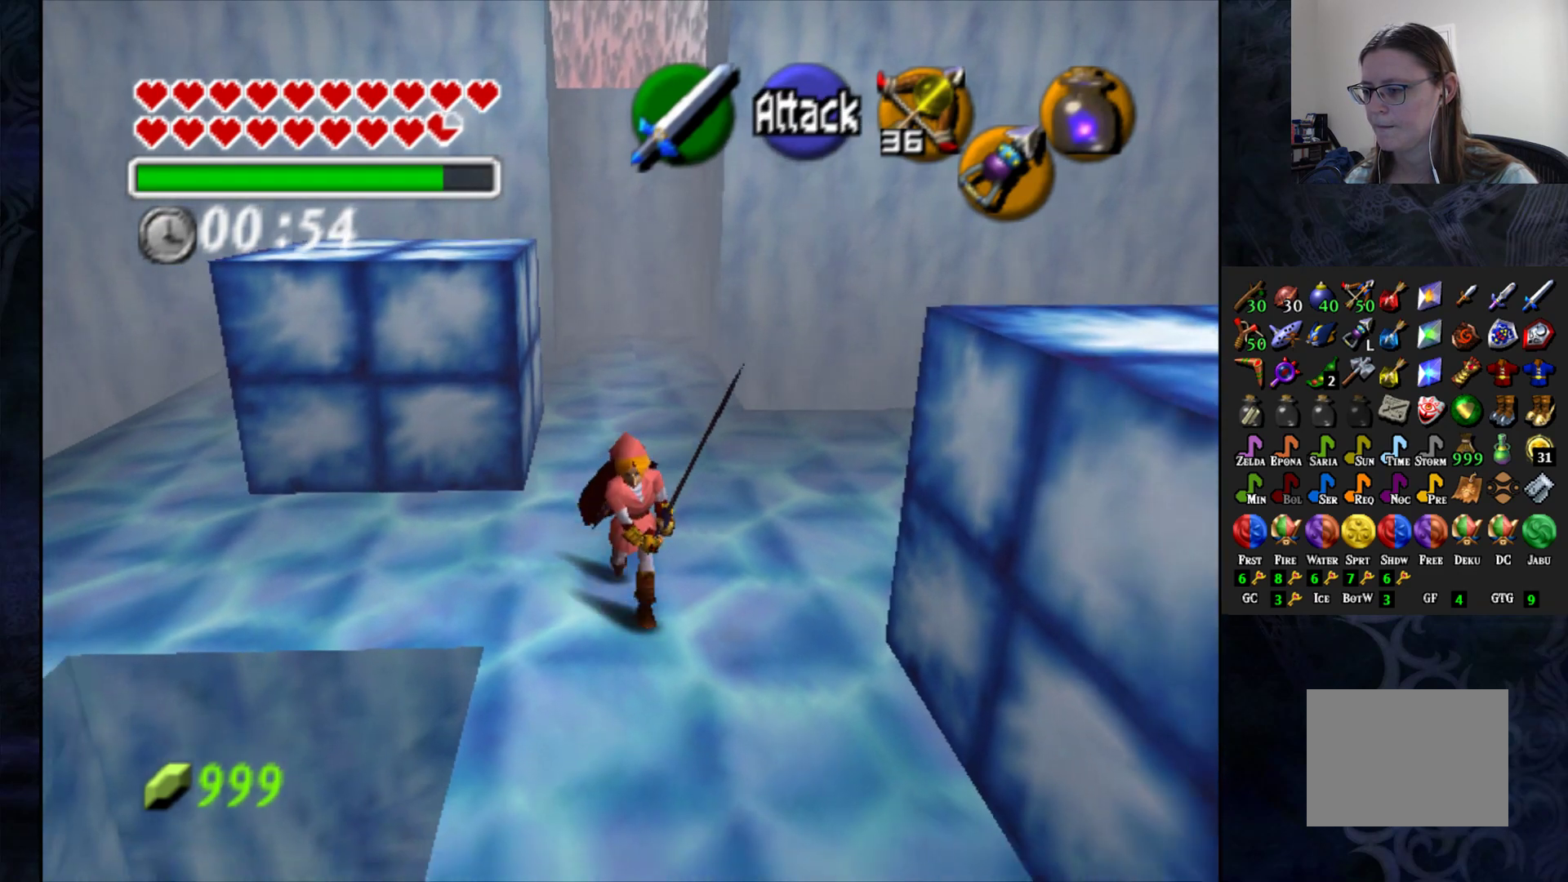
{"buttons": [], "left_stick": "down", "right_stick": "center", "events": []}
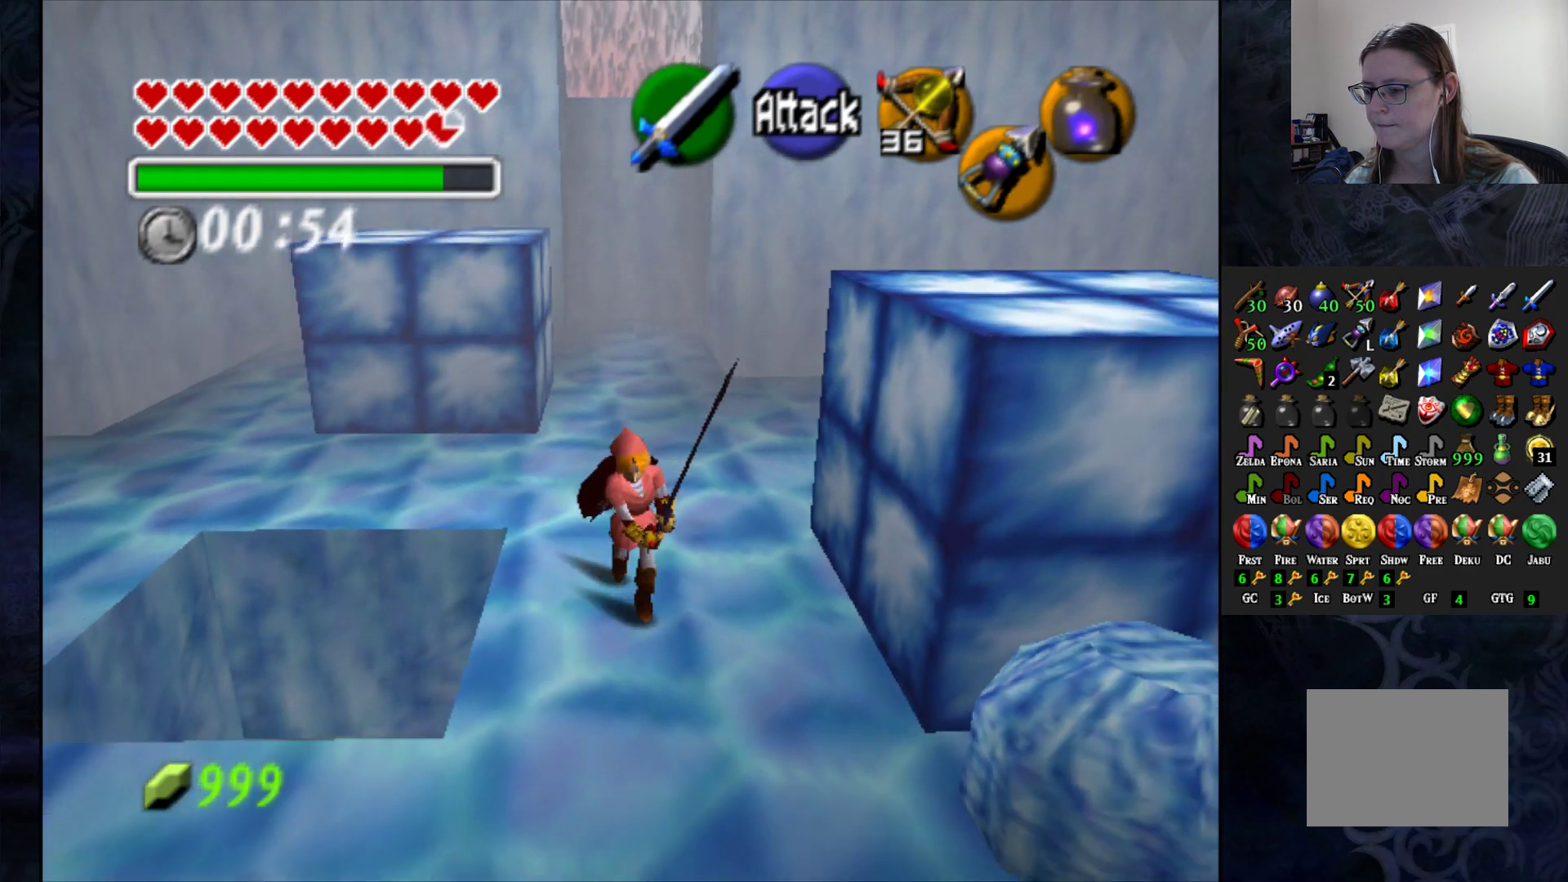
{"buttons": [], "left_stick": "center", "right_stick": "center", "events": [[300, "left_stick", "center"]]}
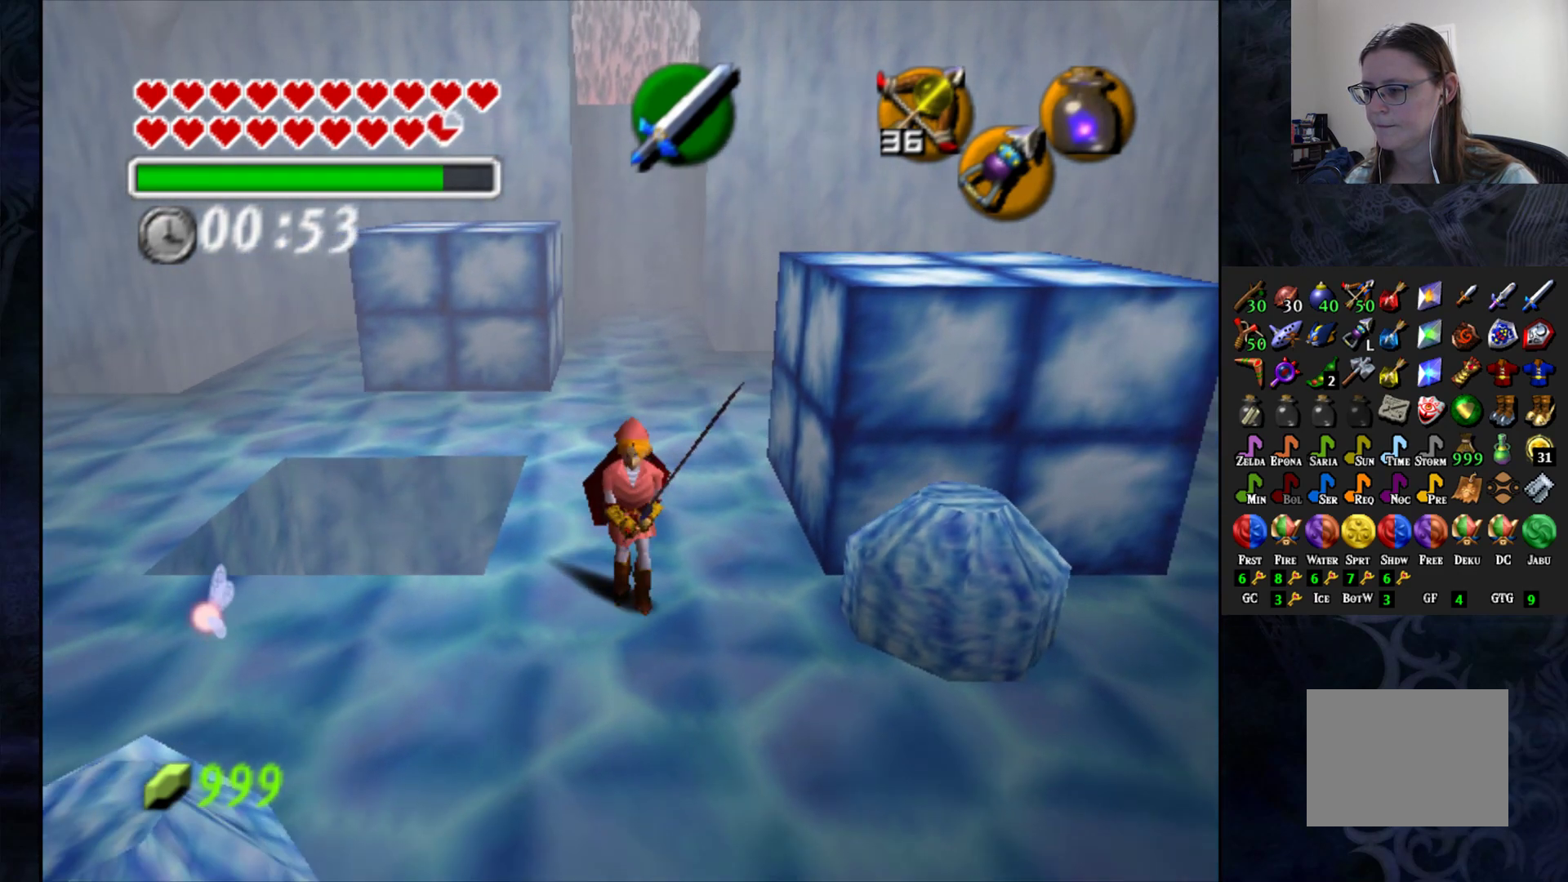
{"buttons": [], "left_stick": "center", "right_stick": "center", "events": []}